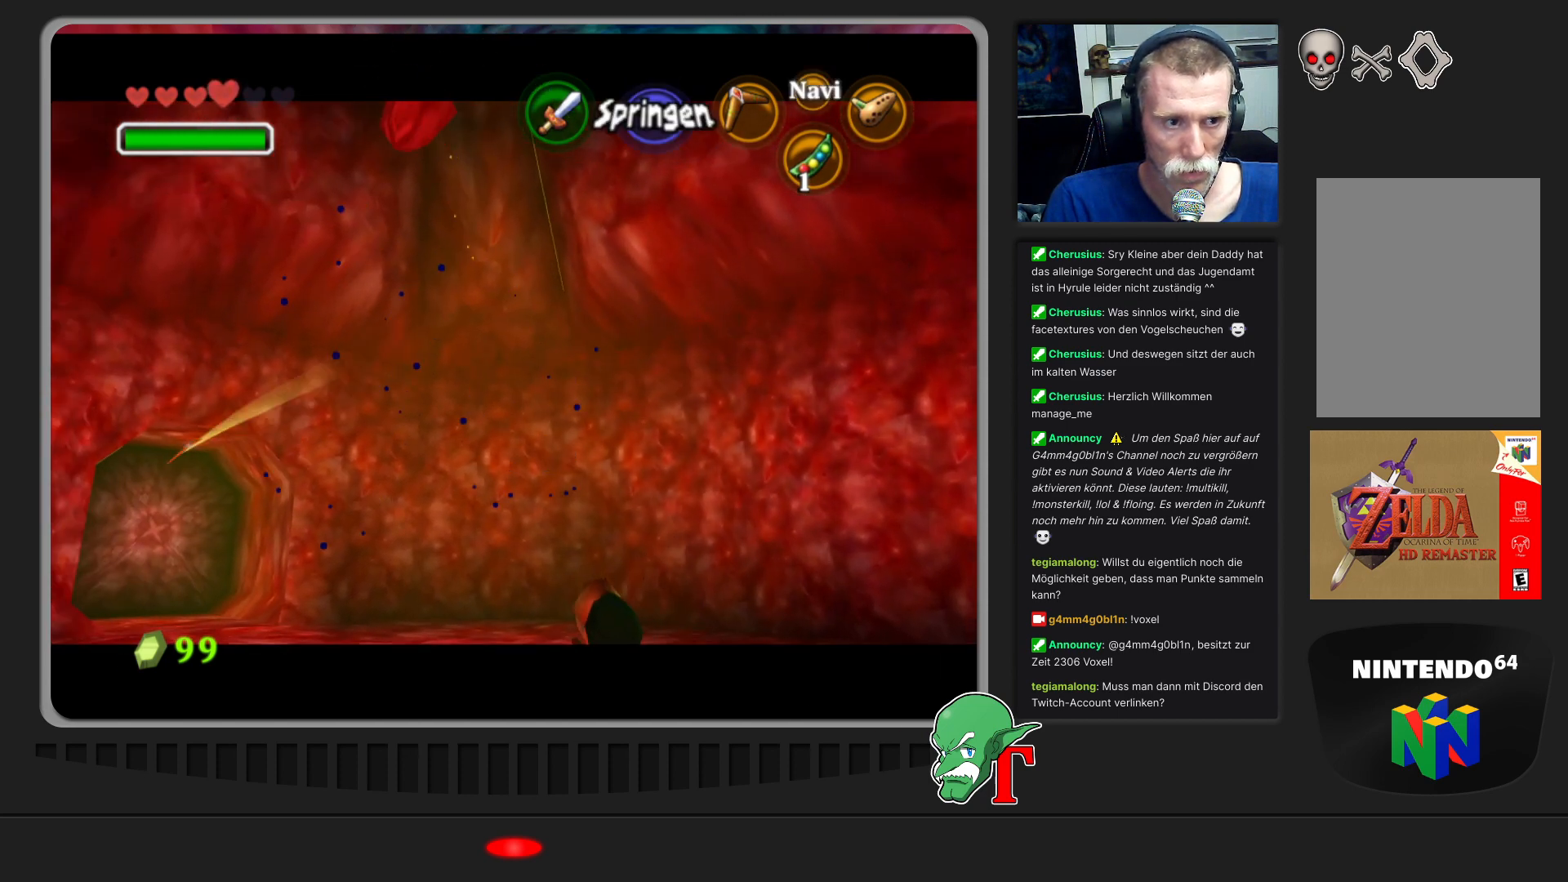
Gameplay with a controller (Nintendo layout); each line is a JSON object with the inputs held at the frame after it. "events" lists button and stick changes between this image and that frame as [ms after this image, input, new state], when the widget could be followed in between. Not read: L3 R3.
{"buttons": [], "left_stick": "up", "events": [[267, "left_stick", "up"]]}
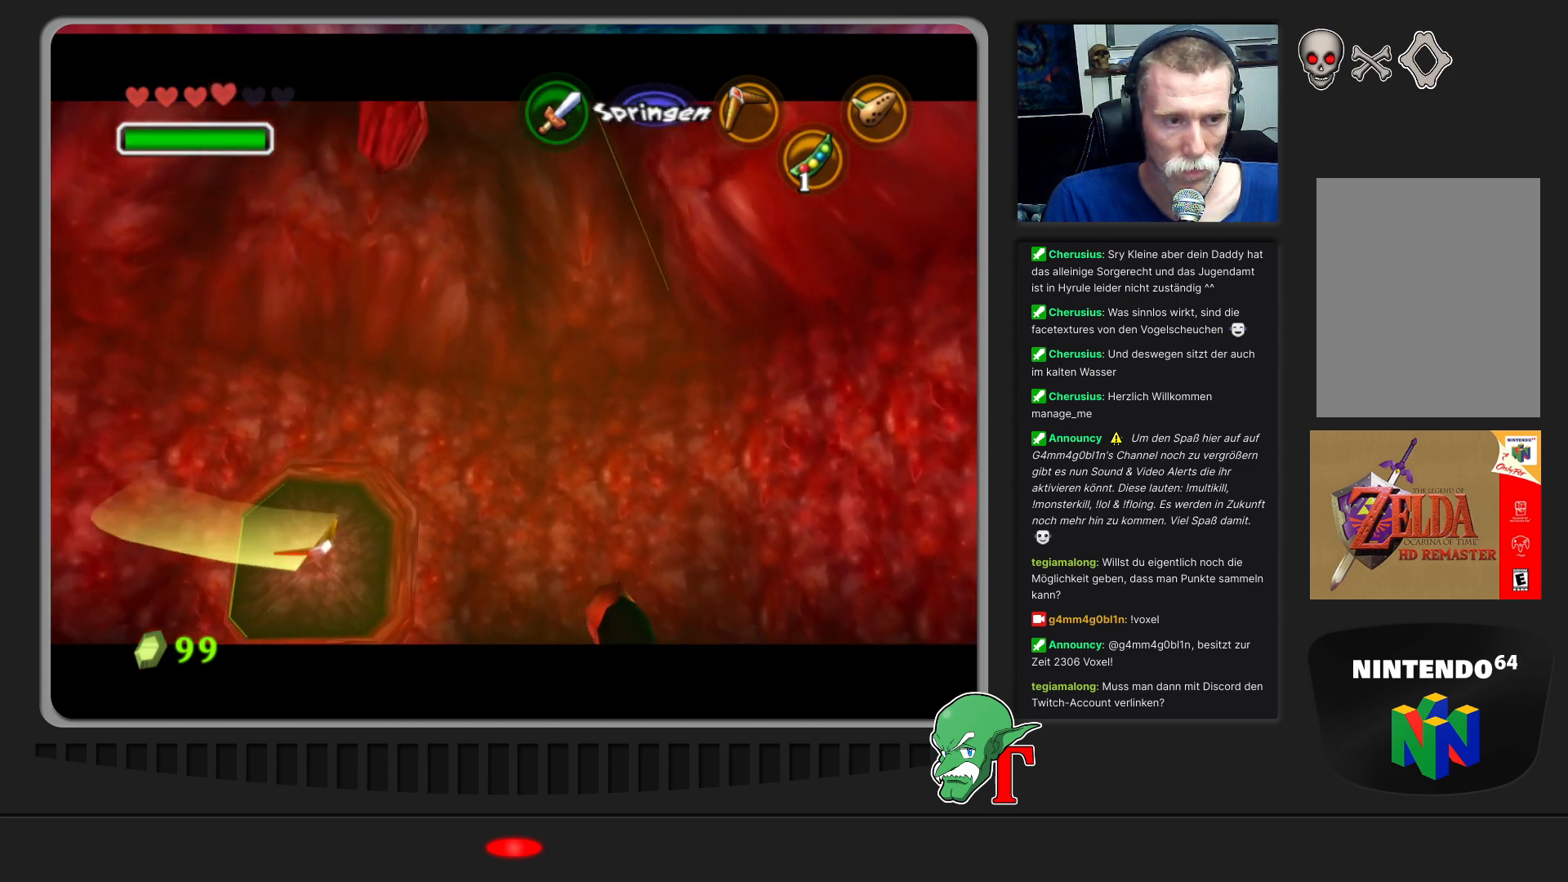
{"buttons": [], "left_stick": "up", "events": []}
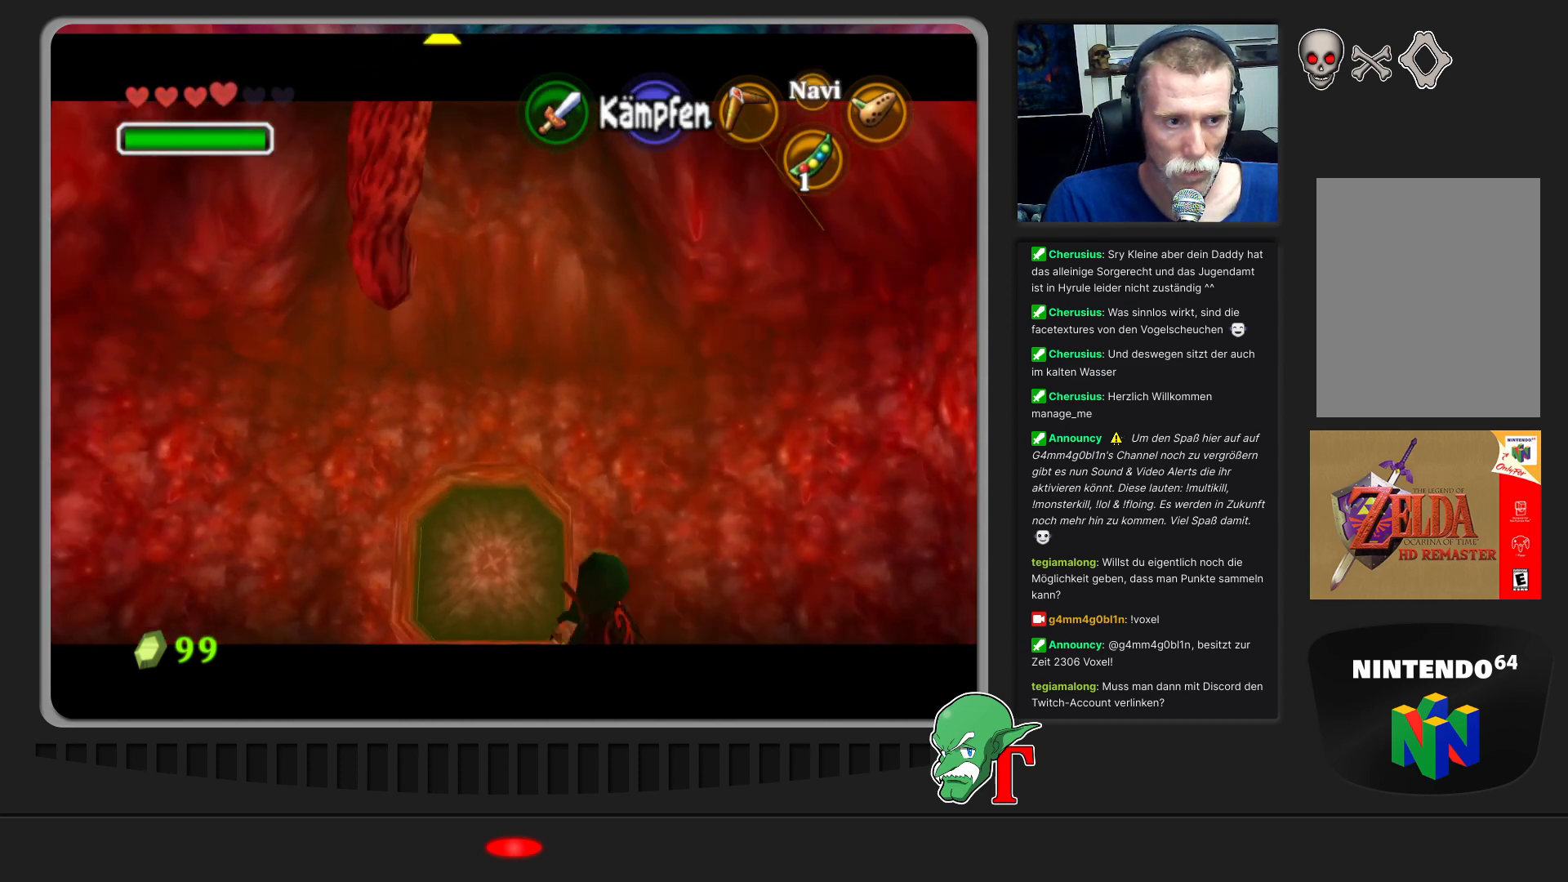
{"buttons": ["C_LEFT"], "left_stick": "right", "events": [[67, "left_stick", "right"], [233, "C_LEFT", "down"], [333, "C_LEFT", "up"], [433, "C_LEFT", "down"]]}
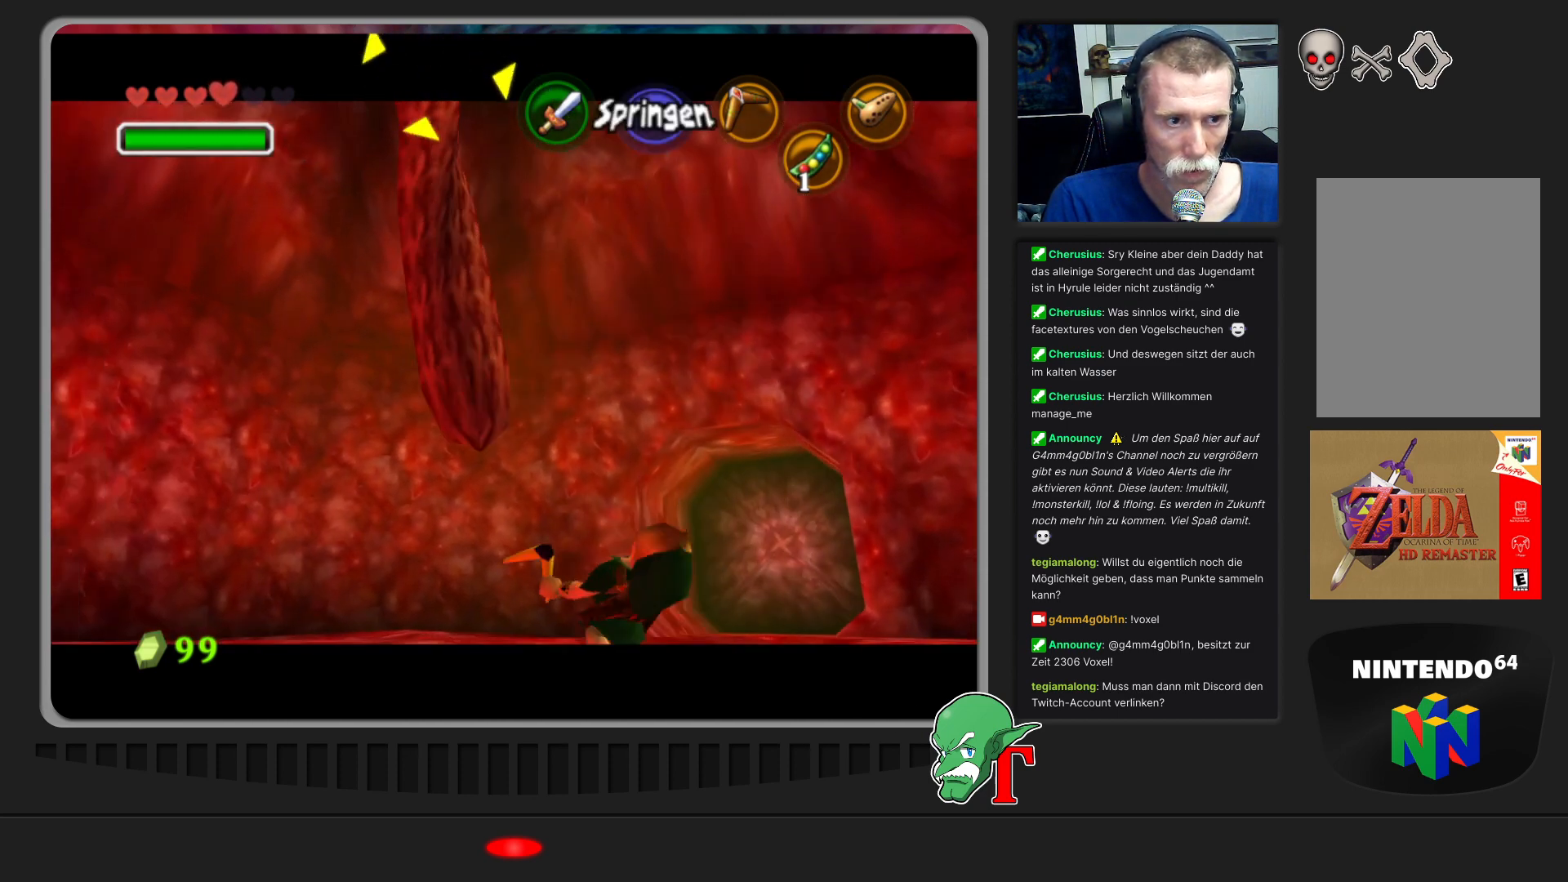
{"buttons": ["C_LEFT"], "left_stick": "right", "events": [[33, "C_LEFT", "up"], [133, "C_LEFT", "down"], [233, "C_LEFT", "up"], [300, "C_LEFT", "down"], [433, "C_LEFT", "up"], [500, "C_LEFT", "down"]]}
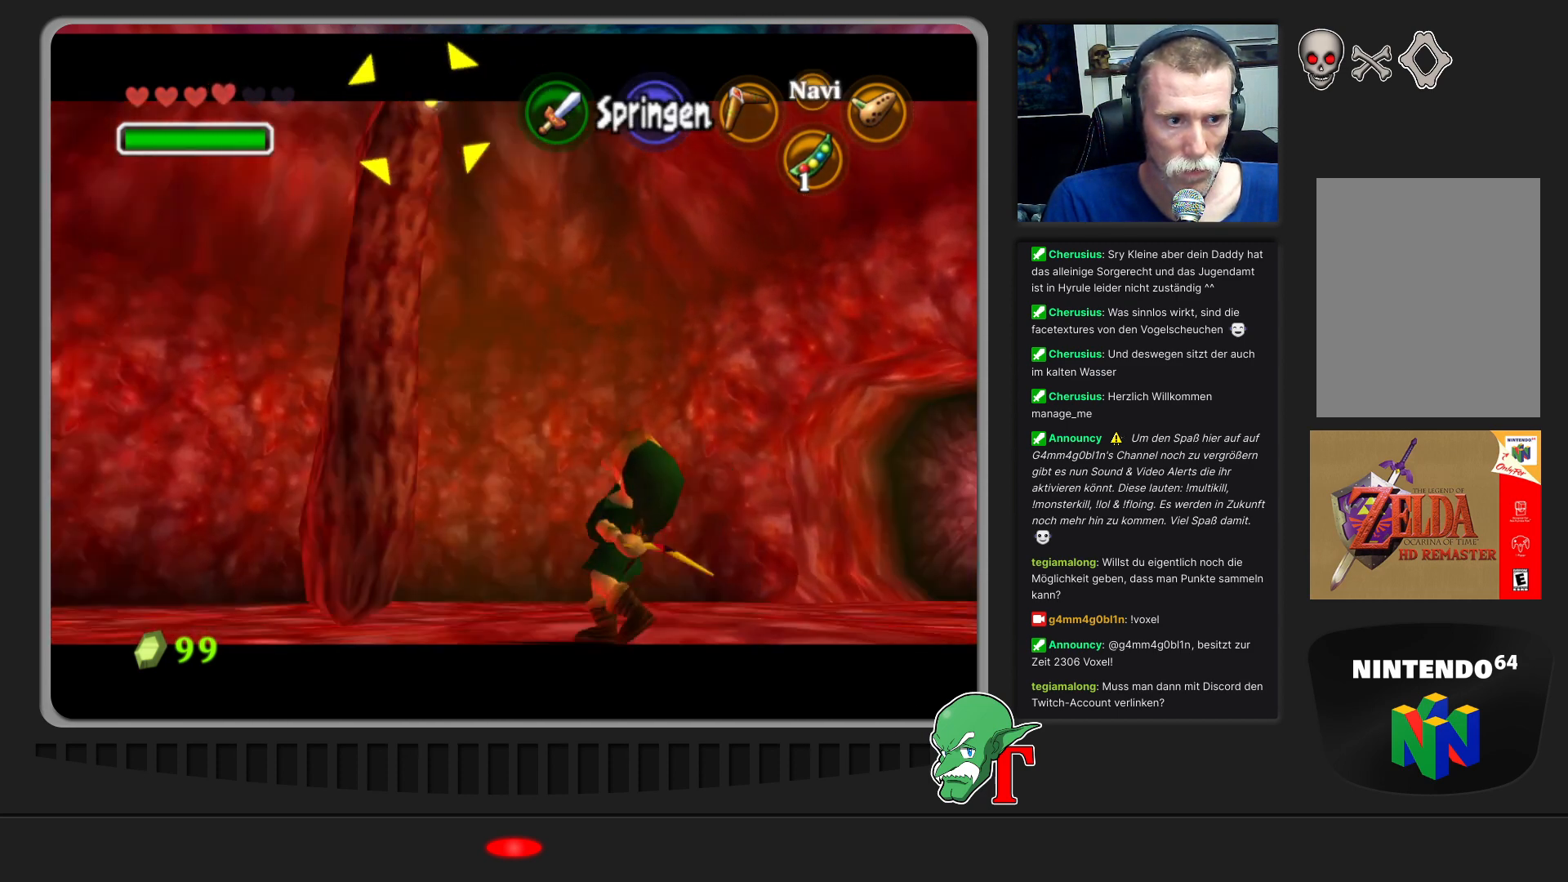
{"buttons": [], "left_stick": "up-right", "events": [[100, "C_LEFT", "up"], [200, "left_stick", "up-right"]]}
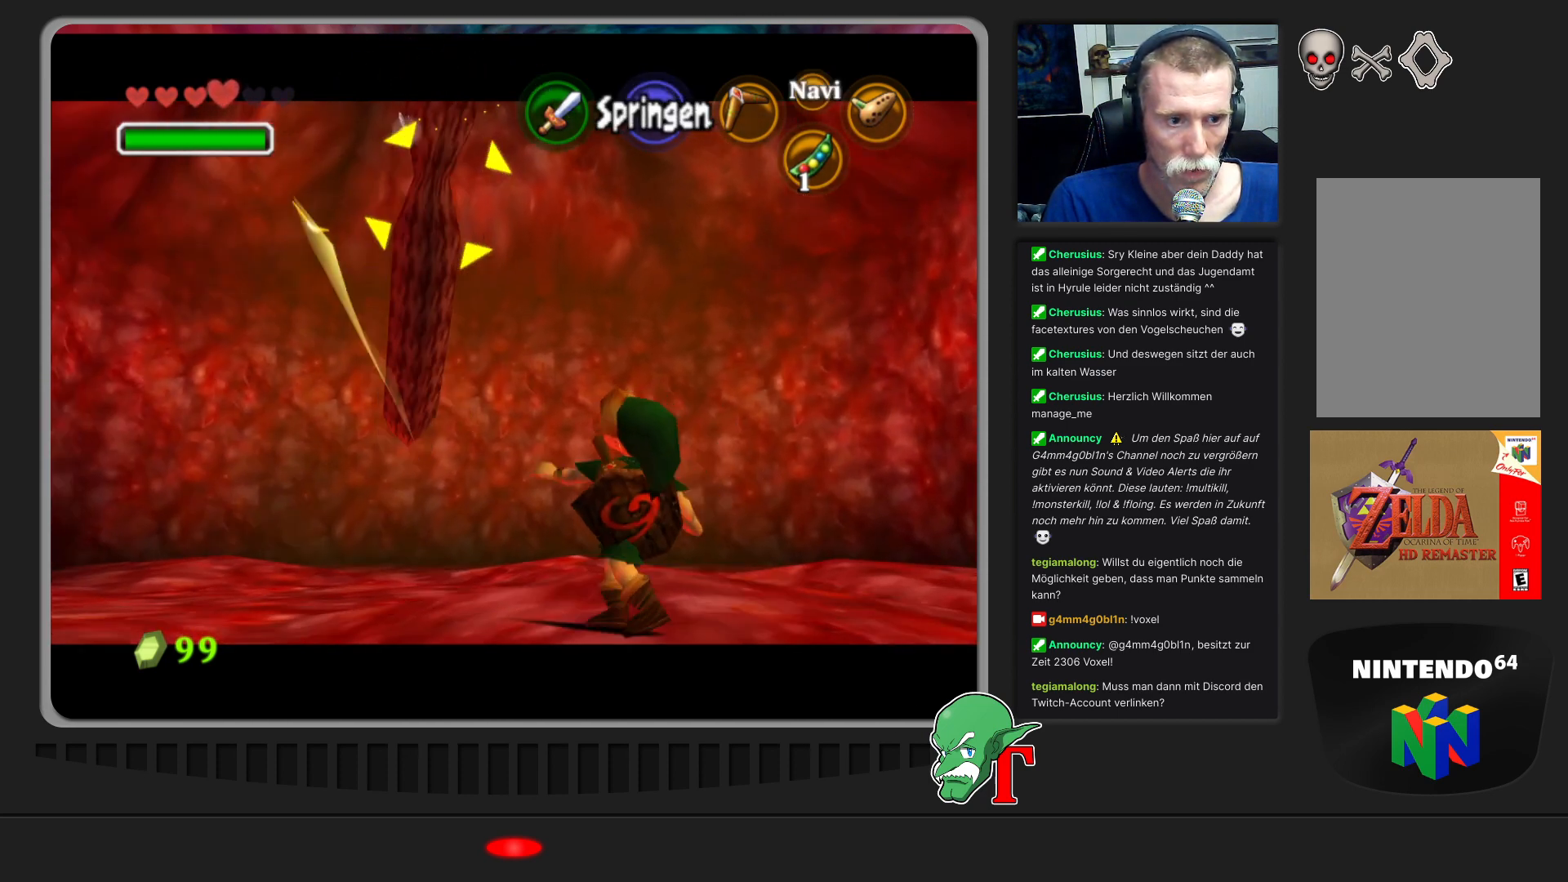
{"buttons": [], "left_stick": "up", "events": [[333, "left_stick", "up"]]}
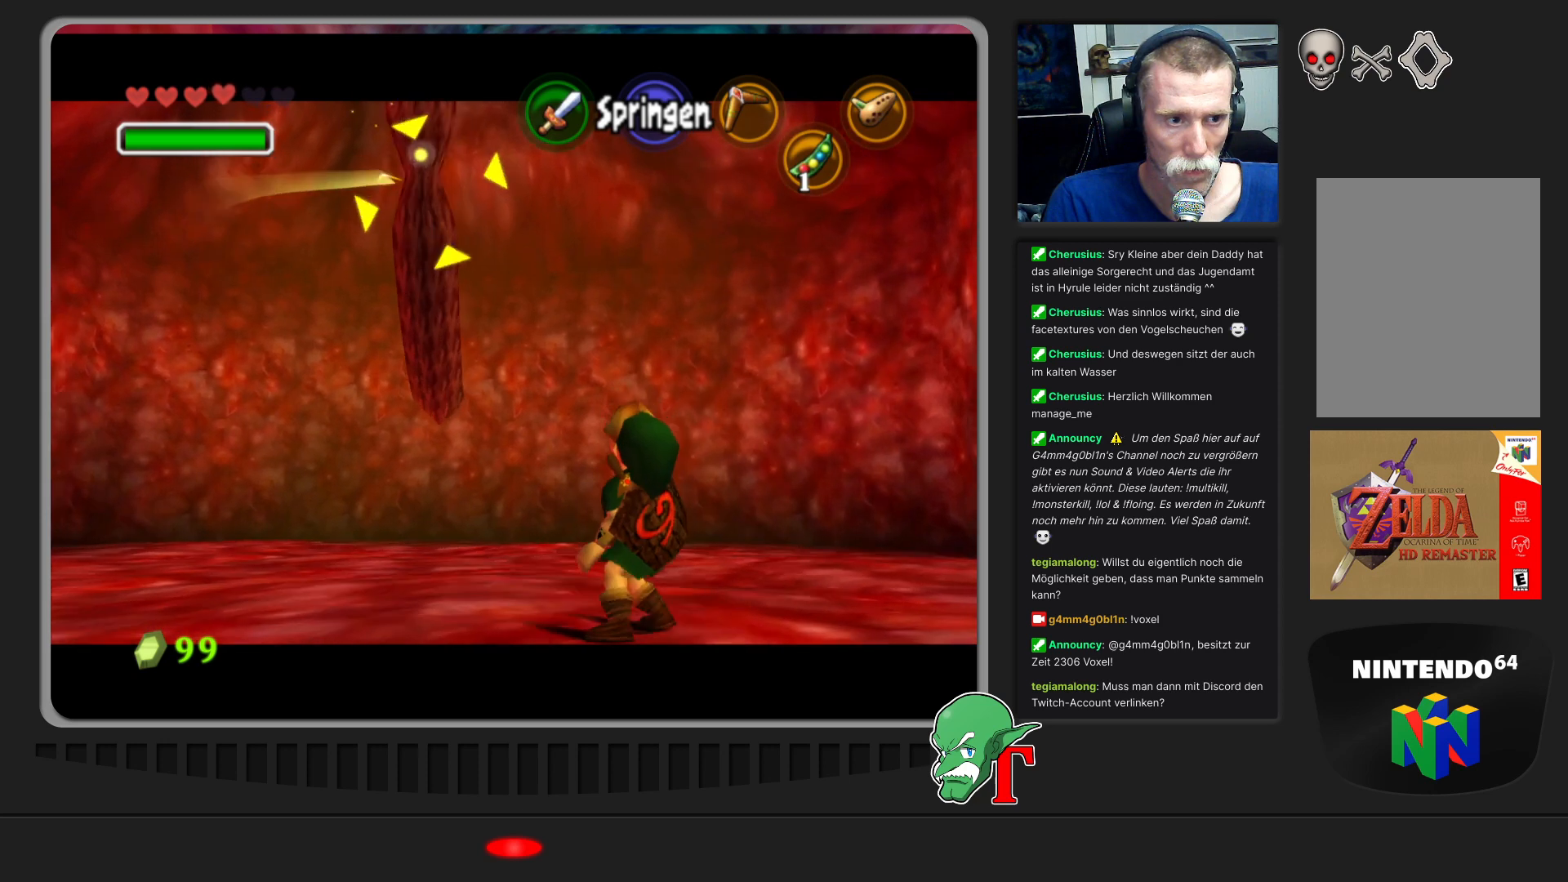
{"buttons": [], "left_stick": "up", "events": [[167, "left_stick", "up-right"], [500, "left_stick", "up"]]}
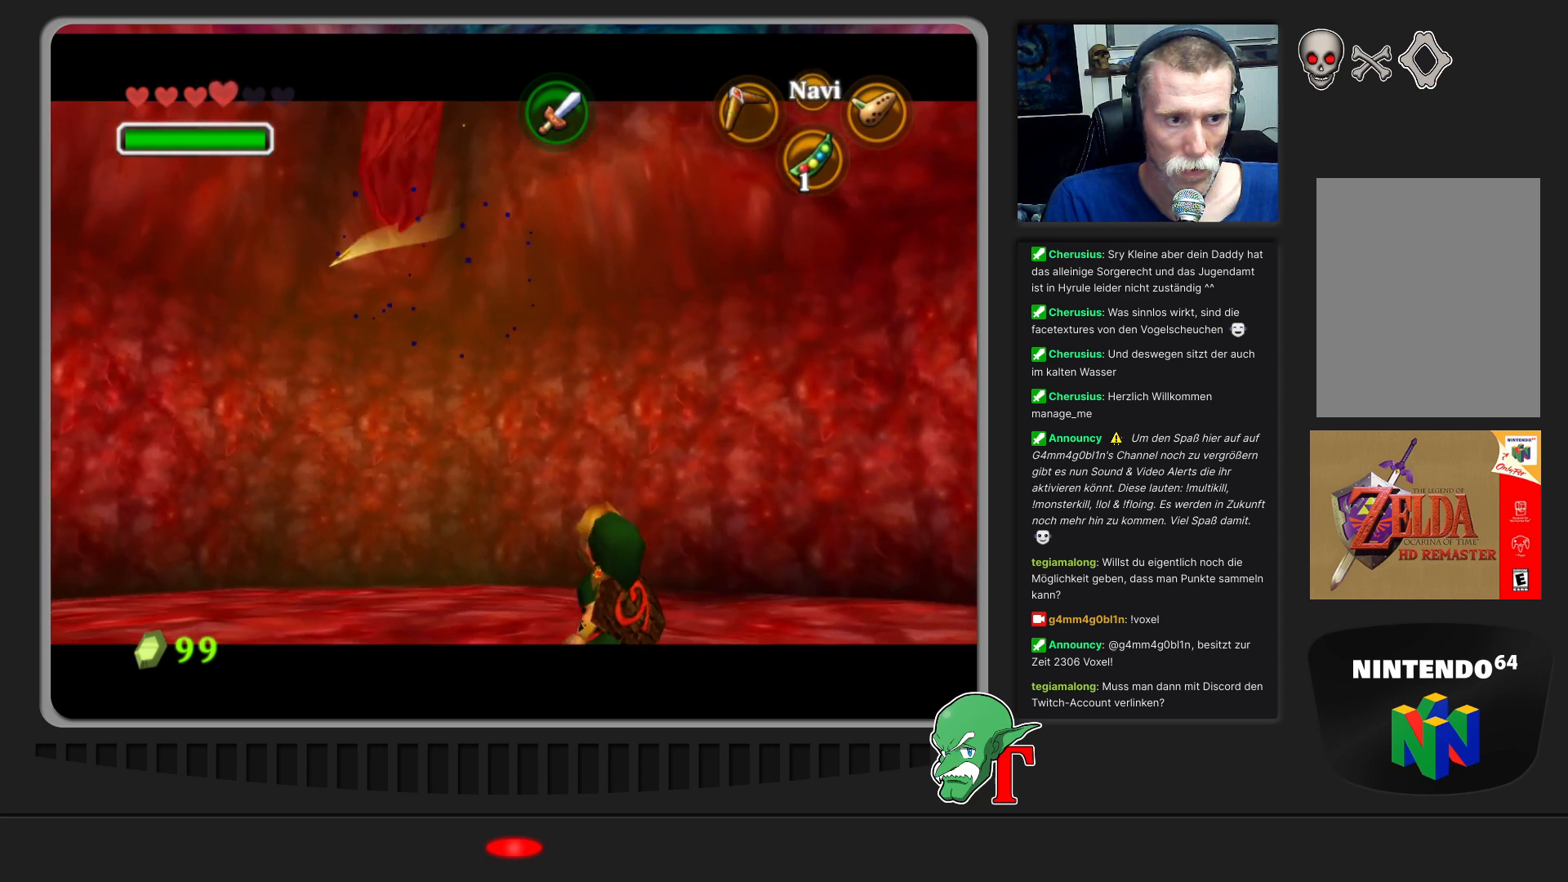
{"buttons": [], "left_stick": "up", "events": []}
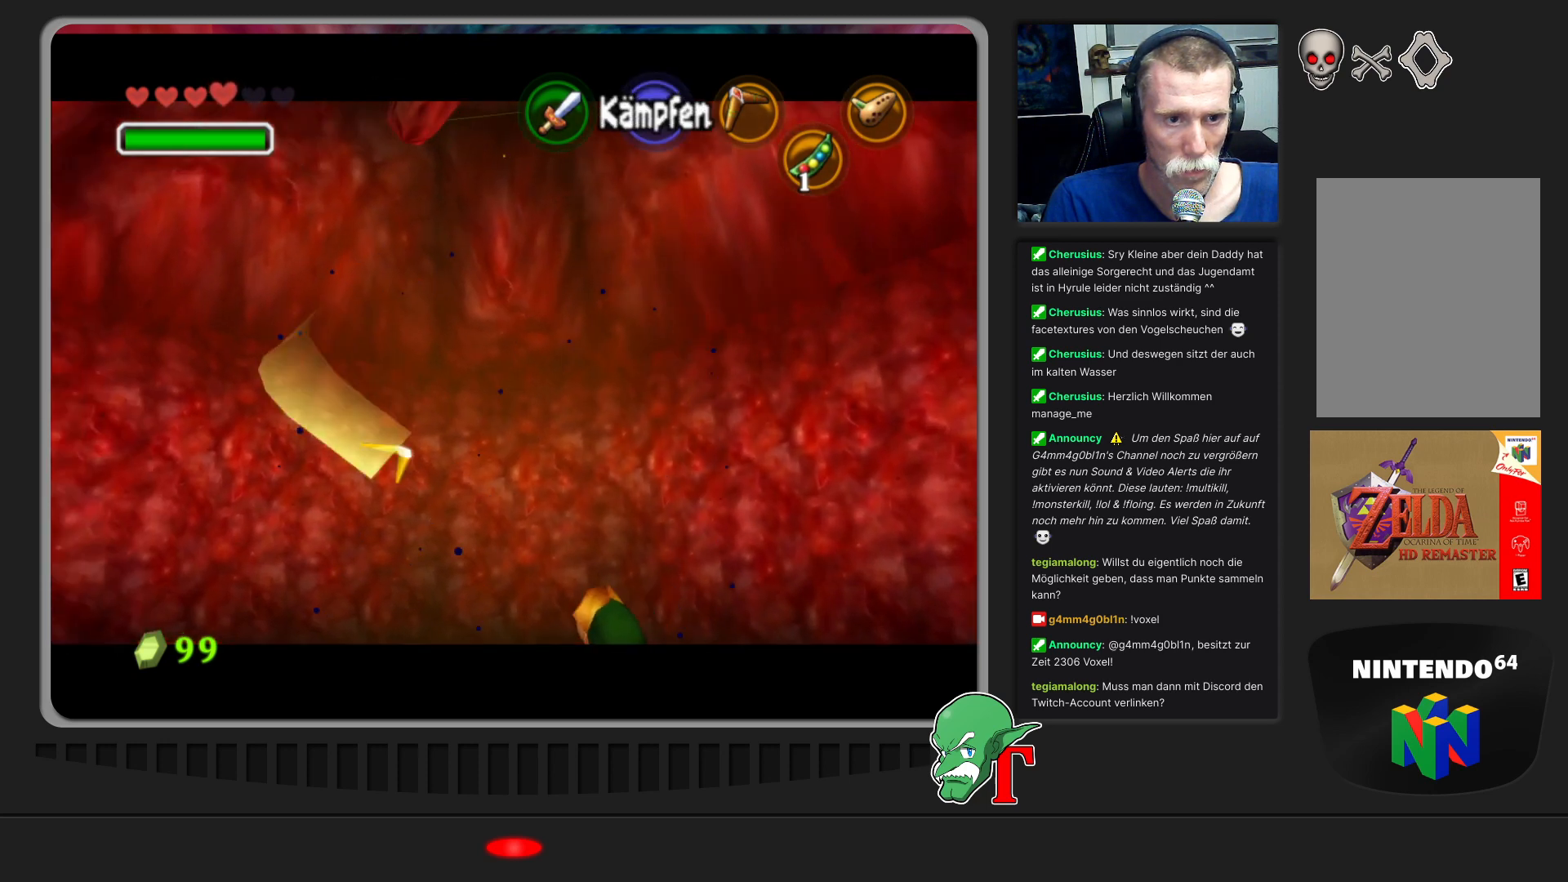
{"buttons": [], "left_stick": "right", "events": [[433, "left_stick", "center"], [500, "left_stick", "right"]]}
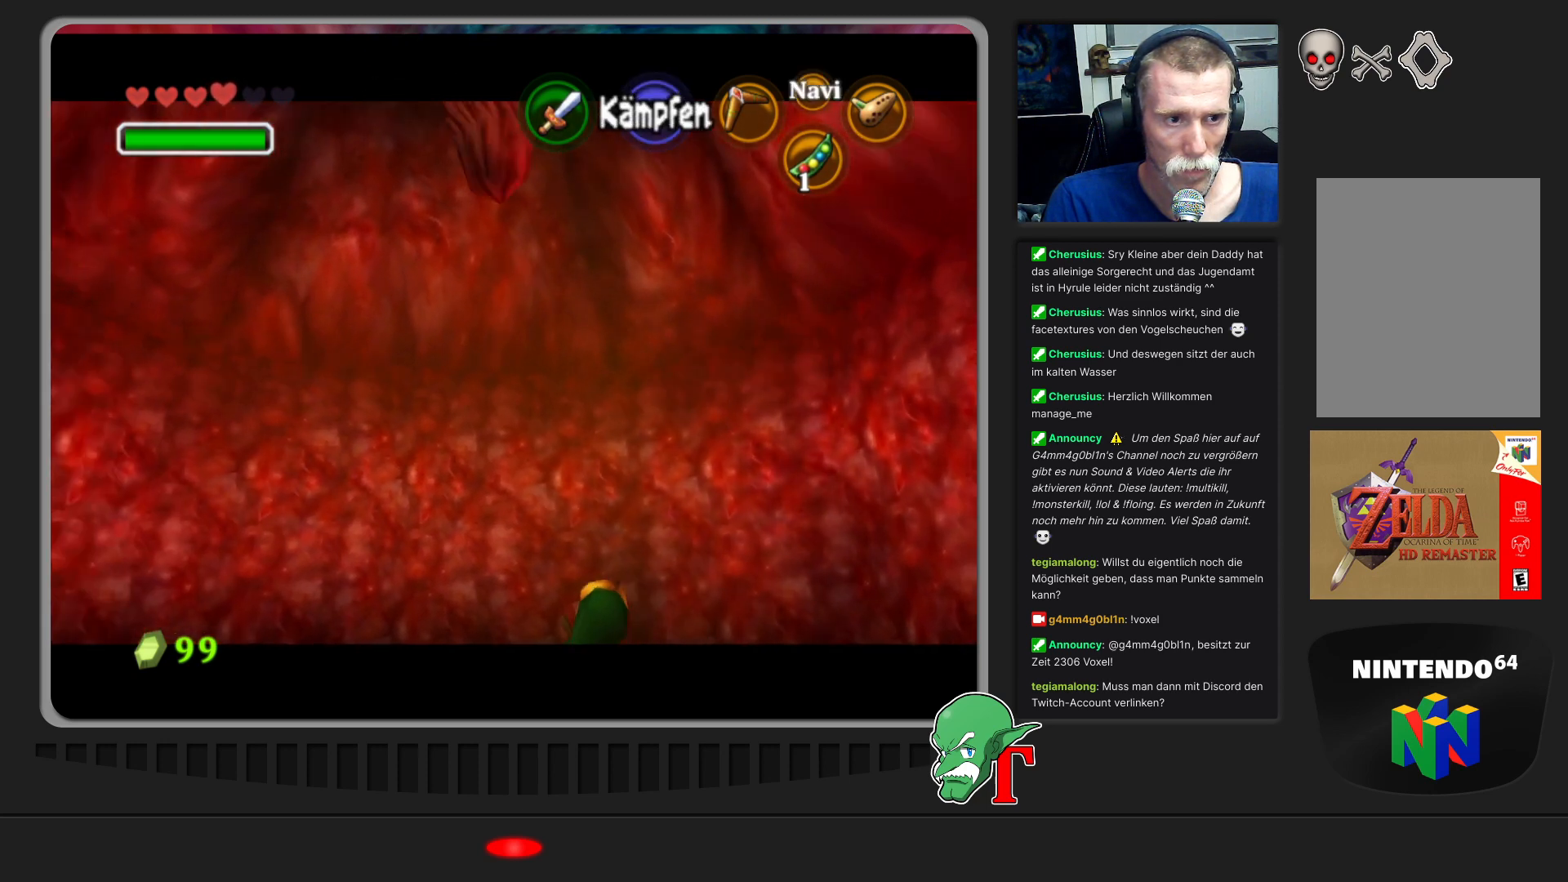
{"buttons": [], "left_stick": "center", "events": [[33, "left_stick", "down-right"], [300, "left_stick", "center"]]}
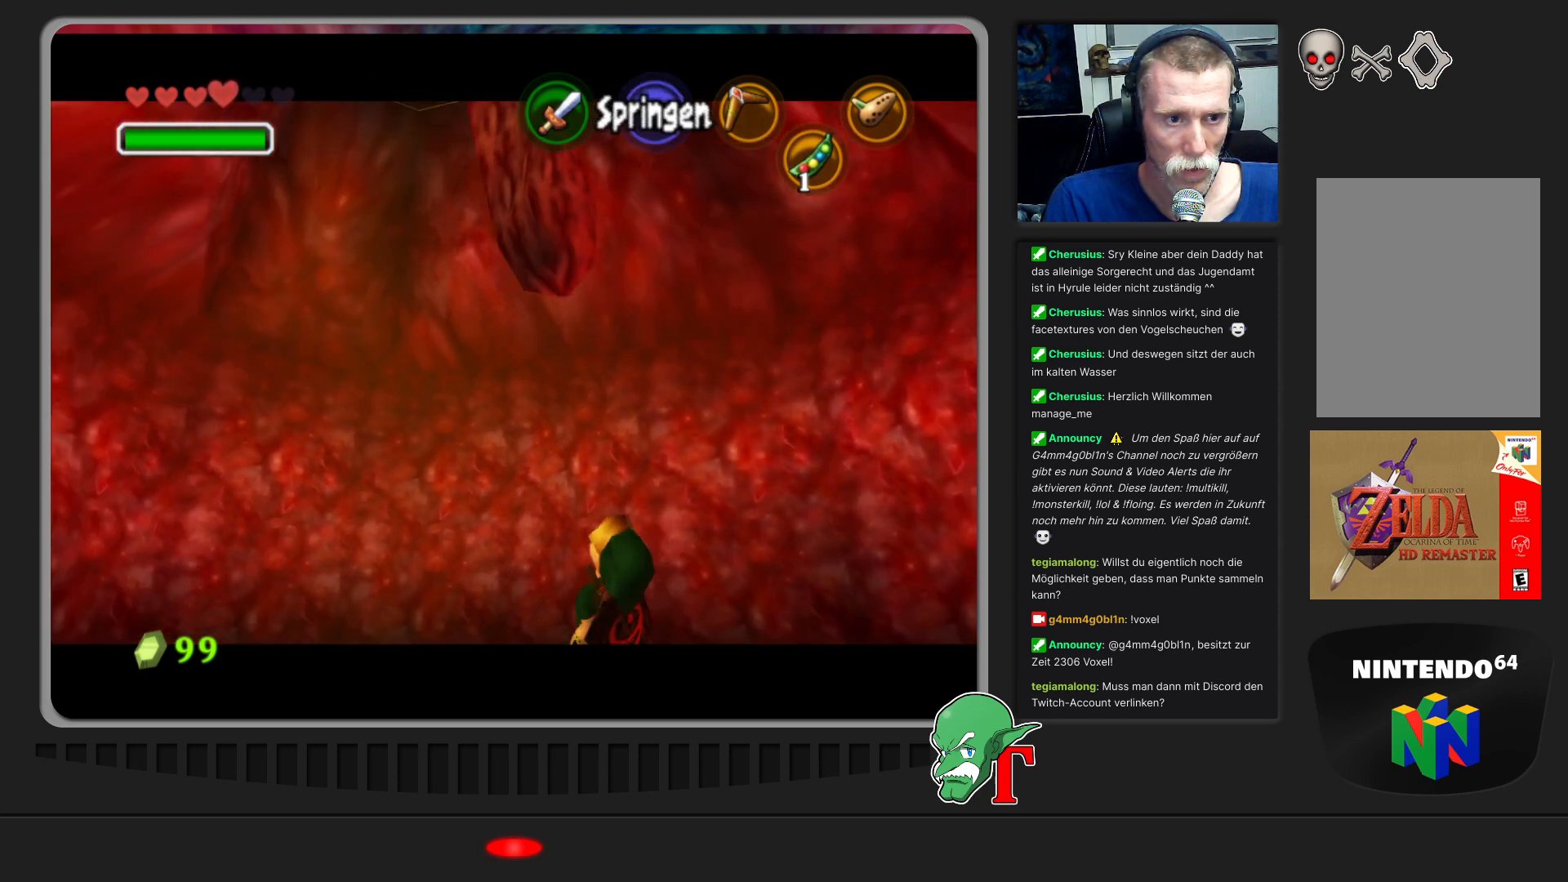
{"buttons": ["C_LEFT"], "left_stick": "down-right", "events": [[33, "C_LEFT", "down"], [167, "C_LEFT", "up"], [233, "C_LEFT", "down"], [333, "C_LEFT", "up"], [400, "left_stick", "down-right"], [433, "C_LEFT", "down"]]}
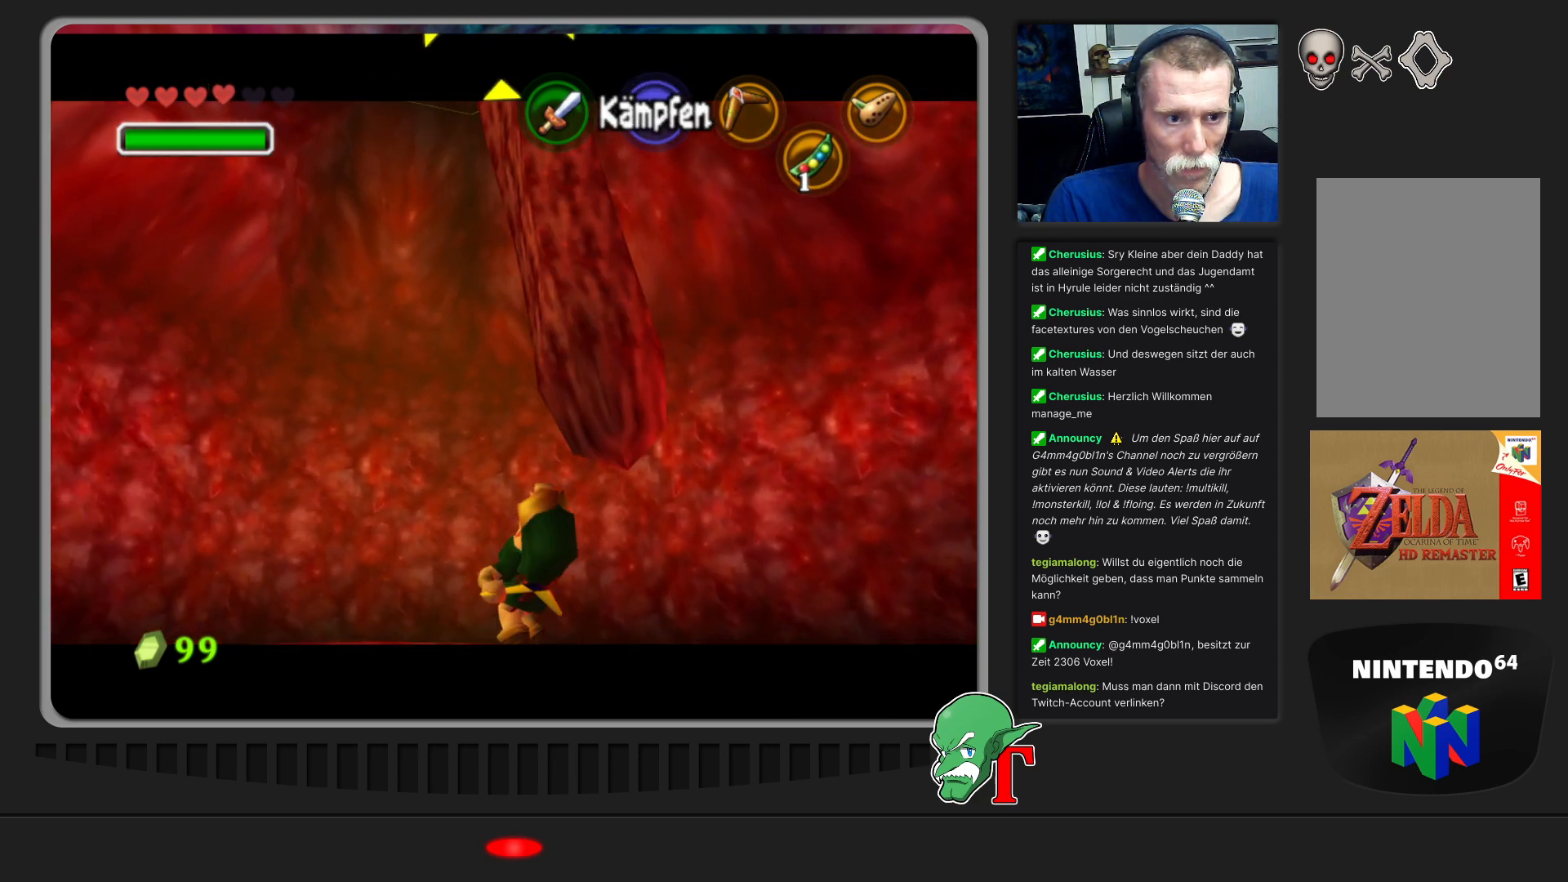
{"buttons": [], "left_stick": "down-left", "events": [[33, "C_LEFT", "up"], [100, "C_LEFT", "down"], [200, "C_LEFT", "up"], [300, "C_LEFT", "down"], [433, "C_LEFT", "up"], [433, "left_stick", "down-left"]]}
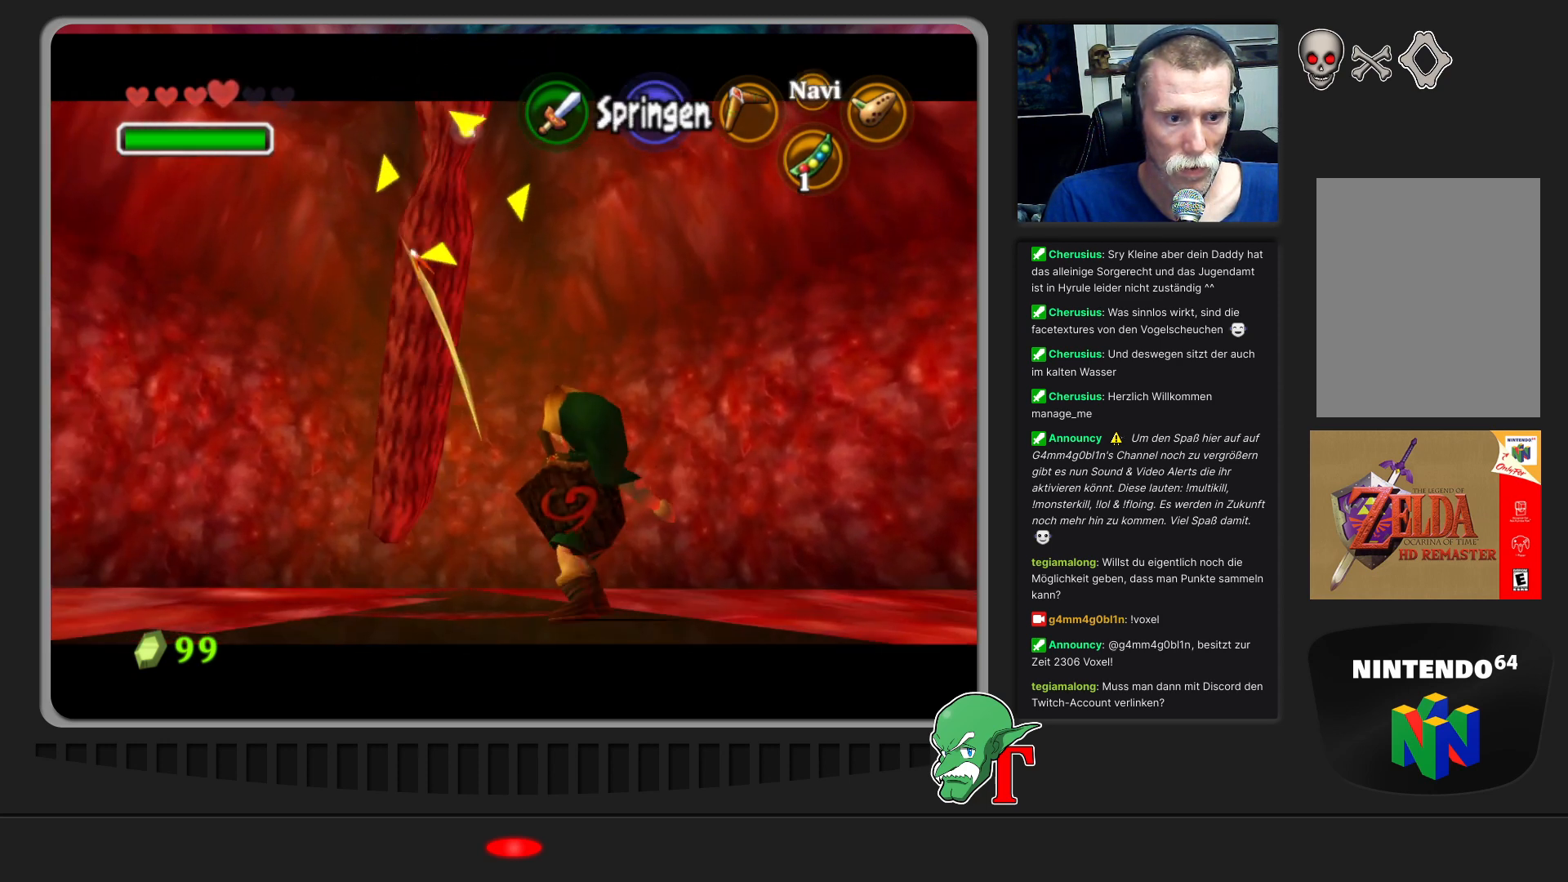
{"buttons": [], "left_stick": "up-right", "events": [[133, "left_stick", "down-right"], [367, "left_stick", "right"], [467, "left_stick", "up-right"]]}
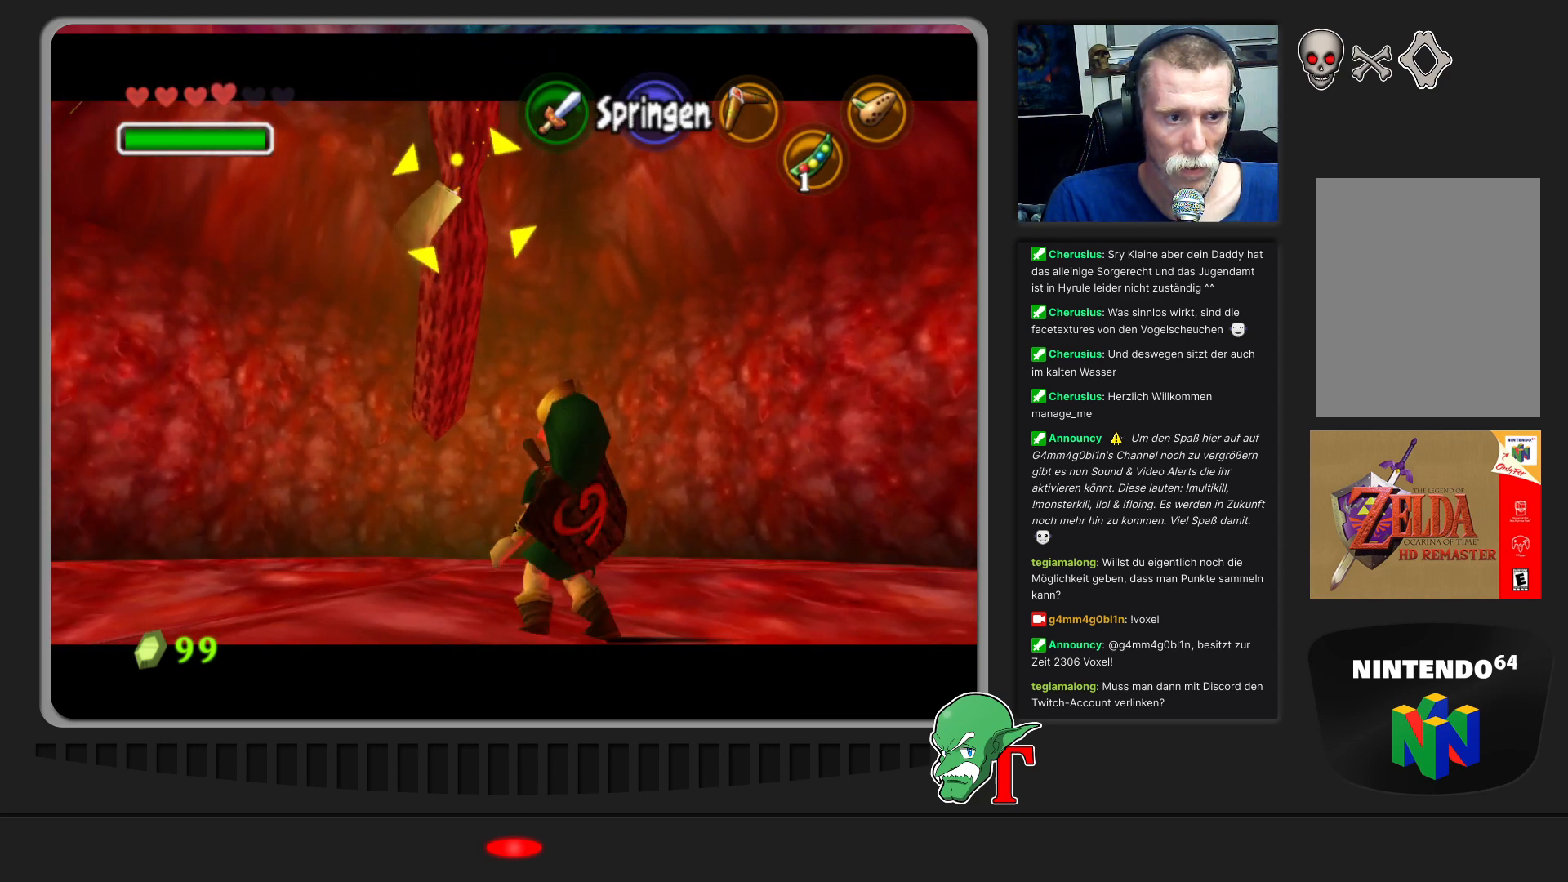
{"buttons": [], "left_stick": "up", "events": [[167, "left_stick", "up"]]}
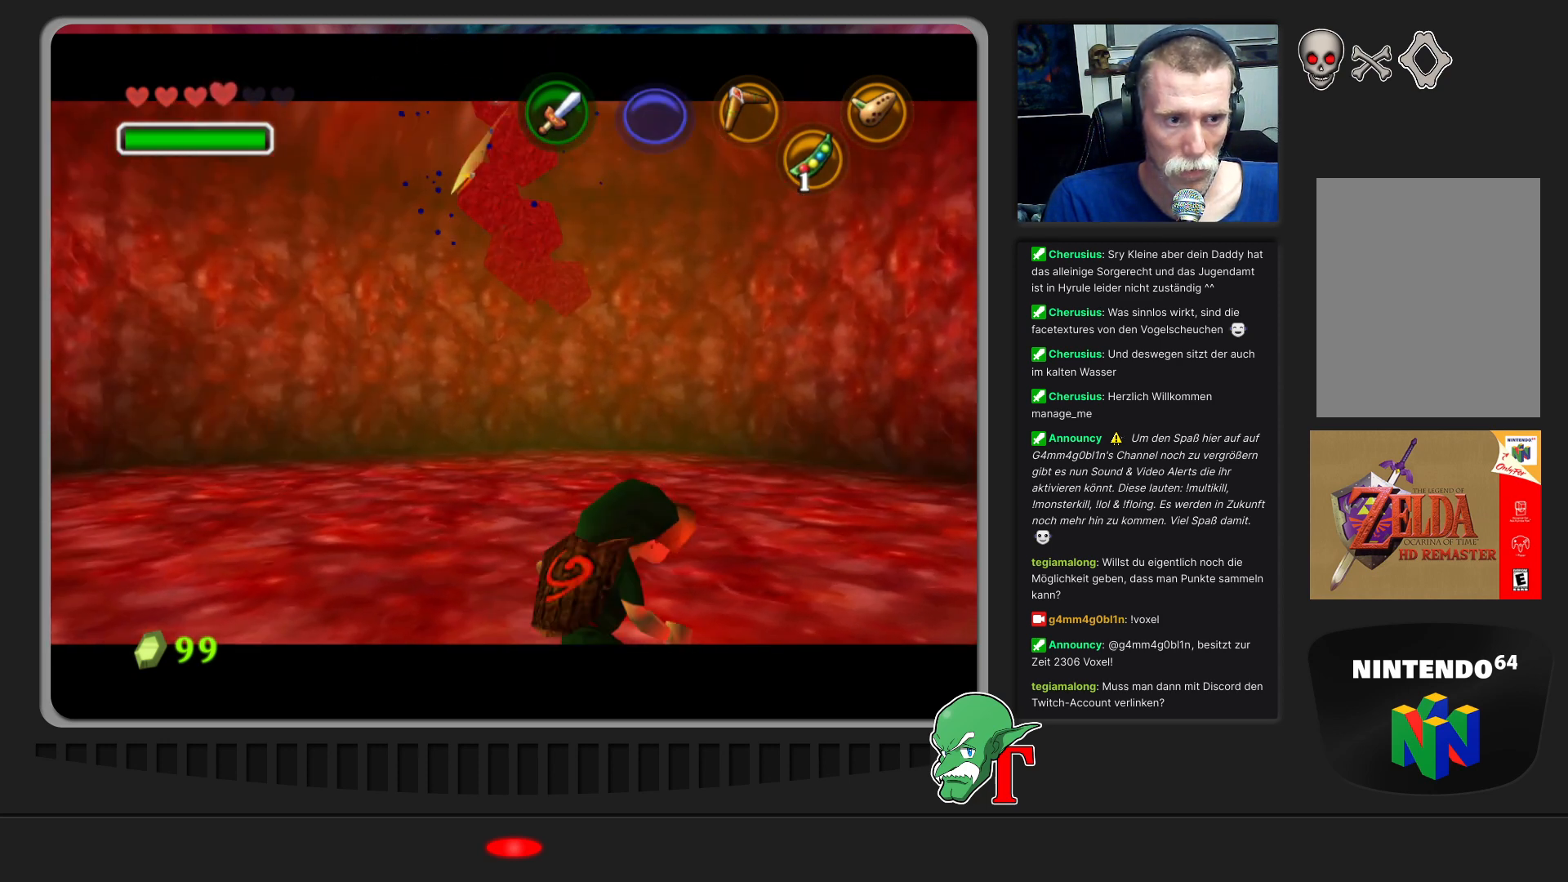
{"buttons": [], "left_stick": "up-right", "events": [[267, "left_stick", "up-right"]]}
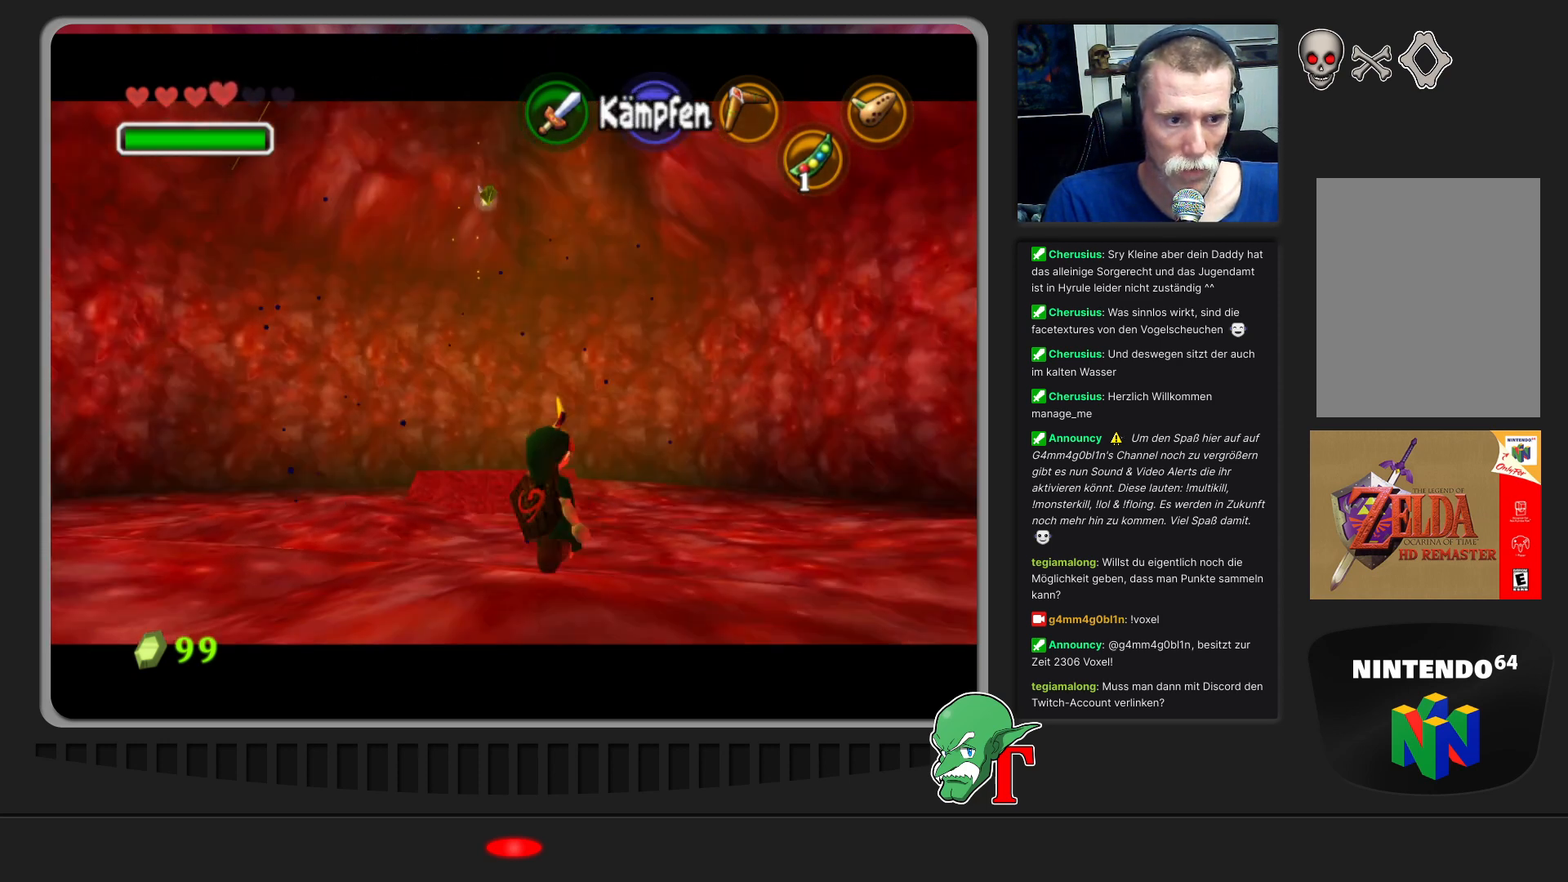
{"buttons": [], "left_stick": "up", "events": [[100, "left_stick", "up"]]}
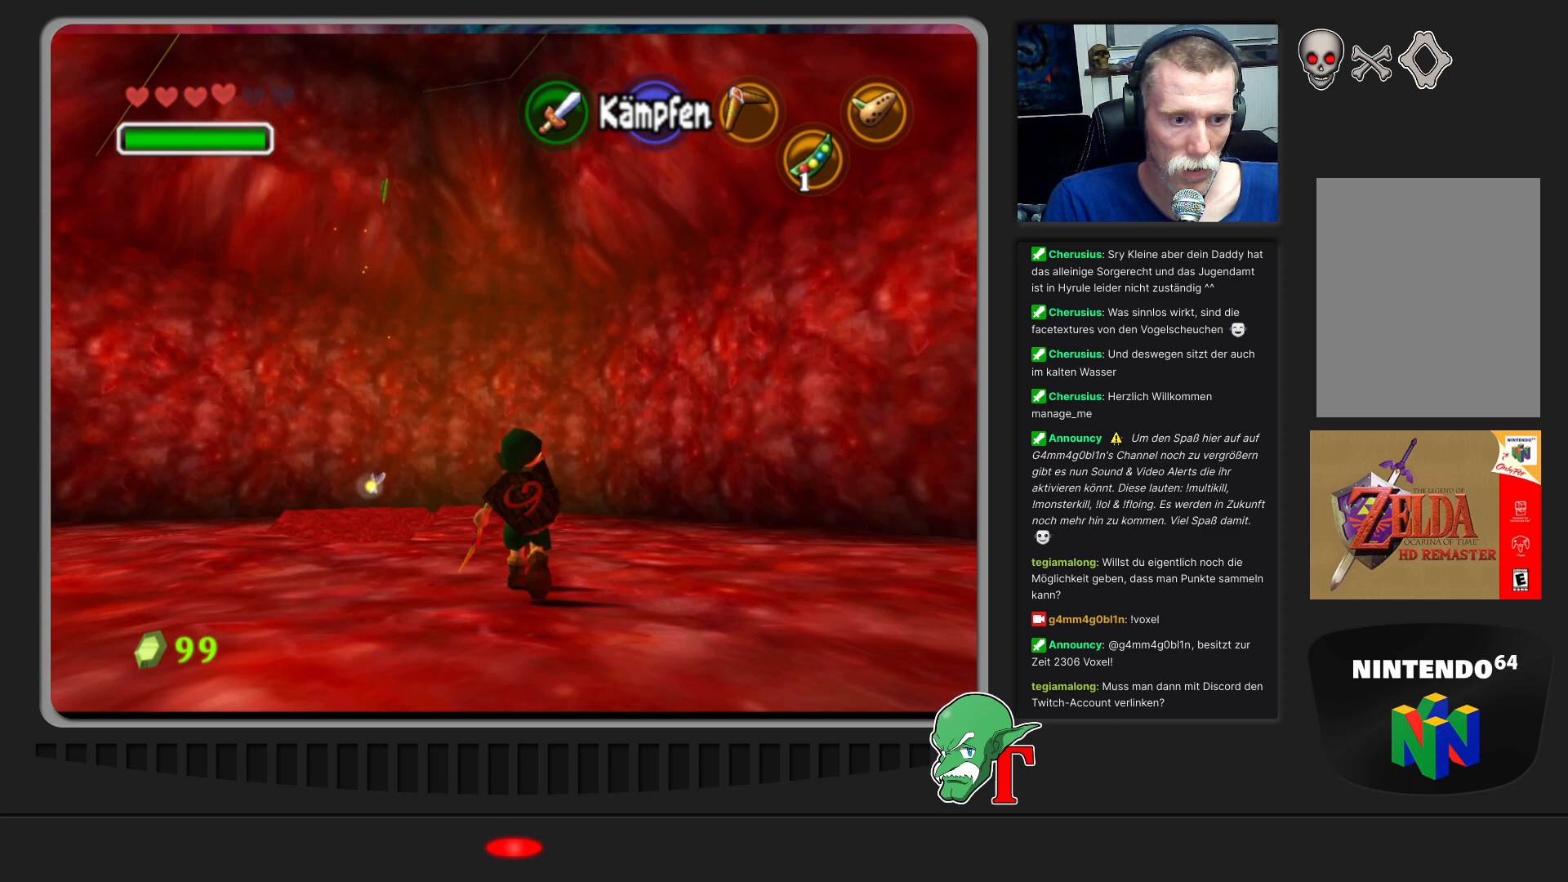
{"buttons": [], "left_stick": "up-left", "events": [[233, "left_stick", "up-left"]]}
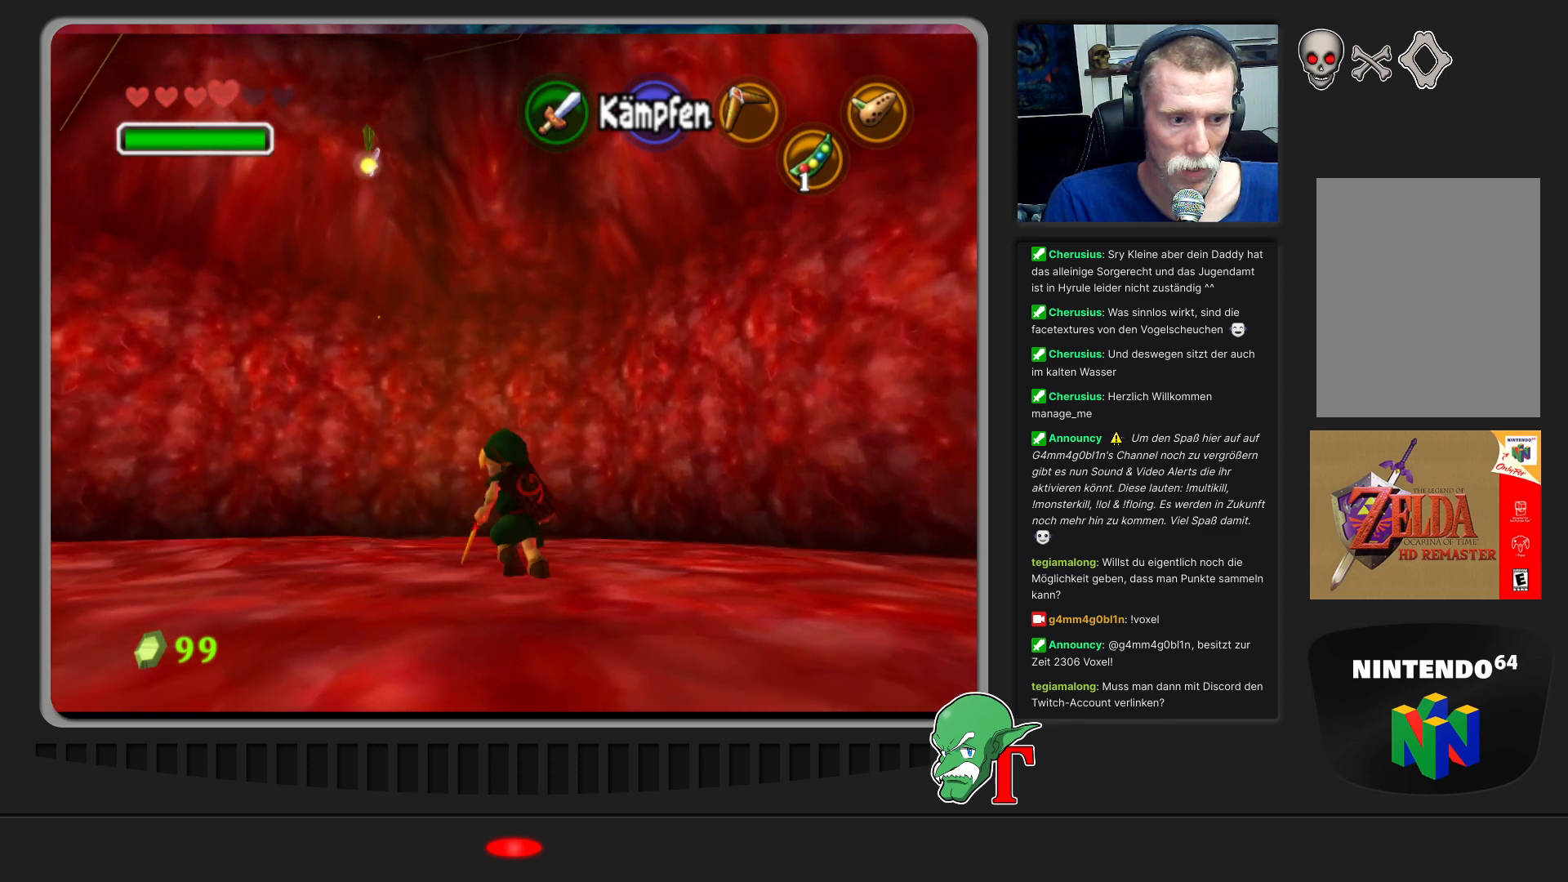
{"buttons": [], "left_stick": "center", "events": [[133, "left_stick", "up"], [333, "left_stick", "center"]]}
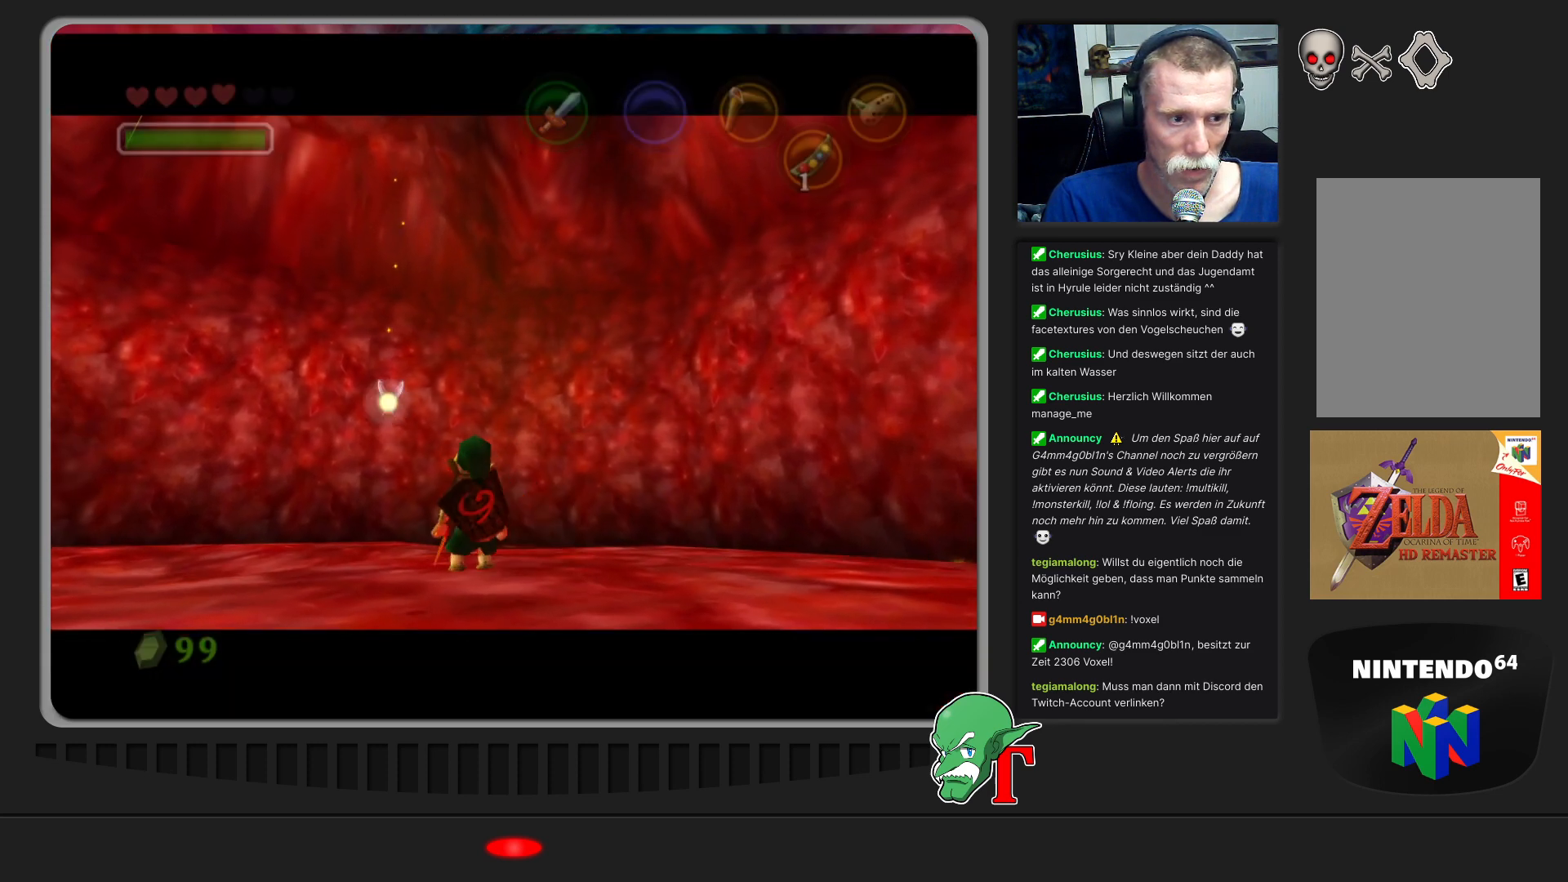
{"buttons": [], "left_stick": "left", "events": [[233, "A", "down"], [433, "left_stick", "left"], [467, "A", "up"]]}
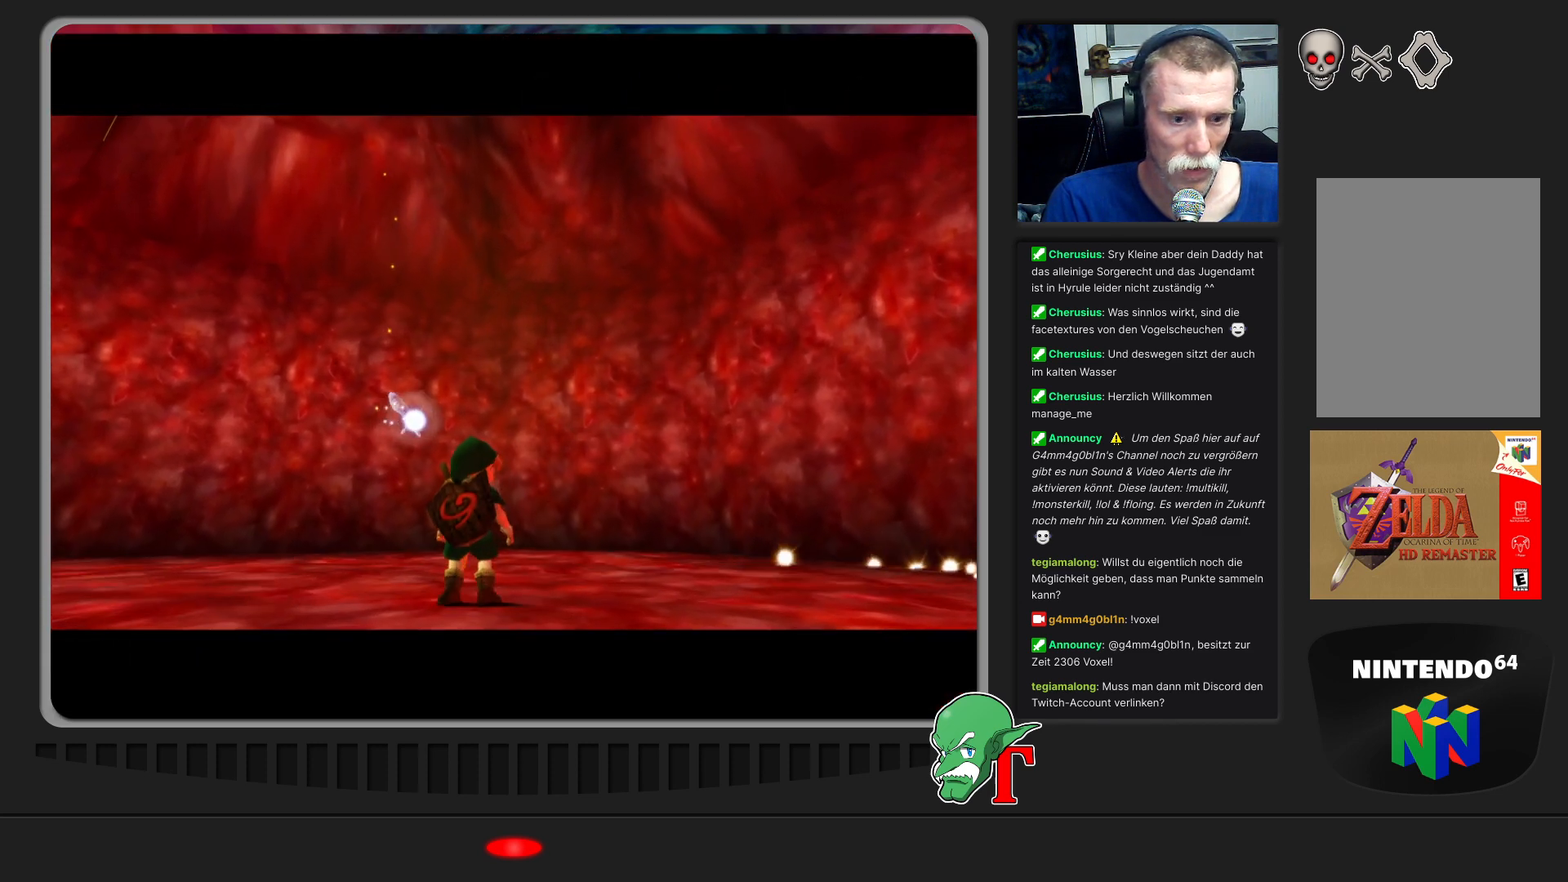
{"buttons": [], "left_stick": "up-right", "events": [[33, "left_stick", "down-left"], [200, "left_stick", "down"], [400, "left_stick", "right"], [500, "left_stick", "up-right"]]}
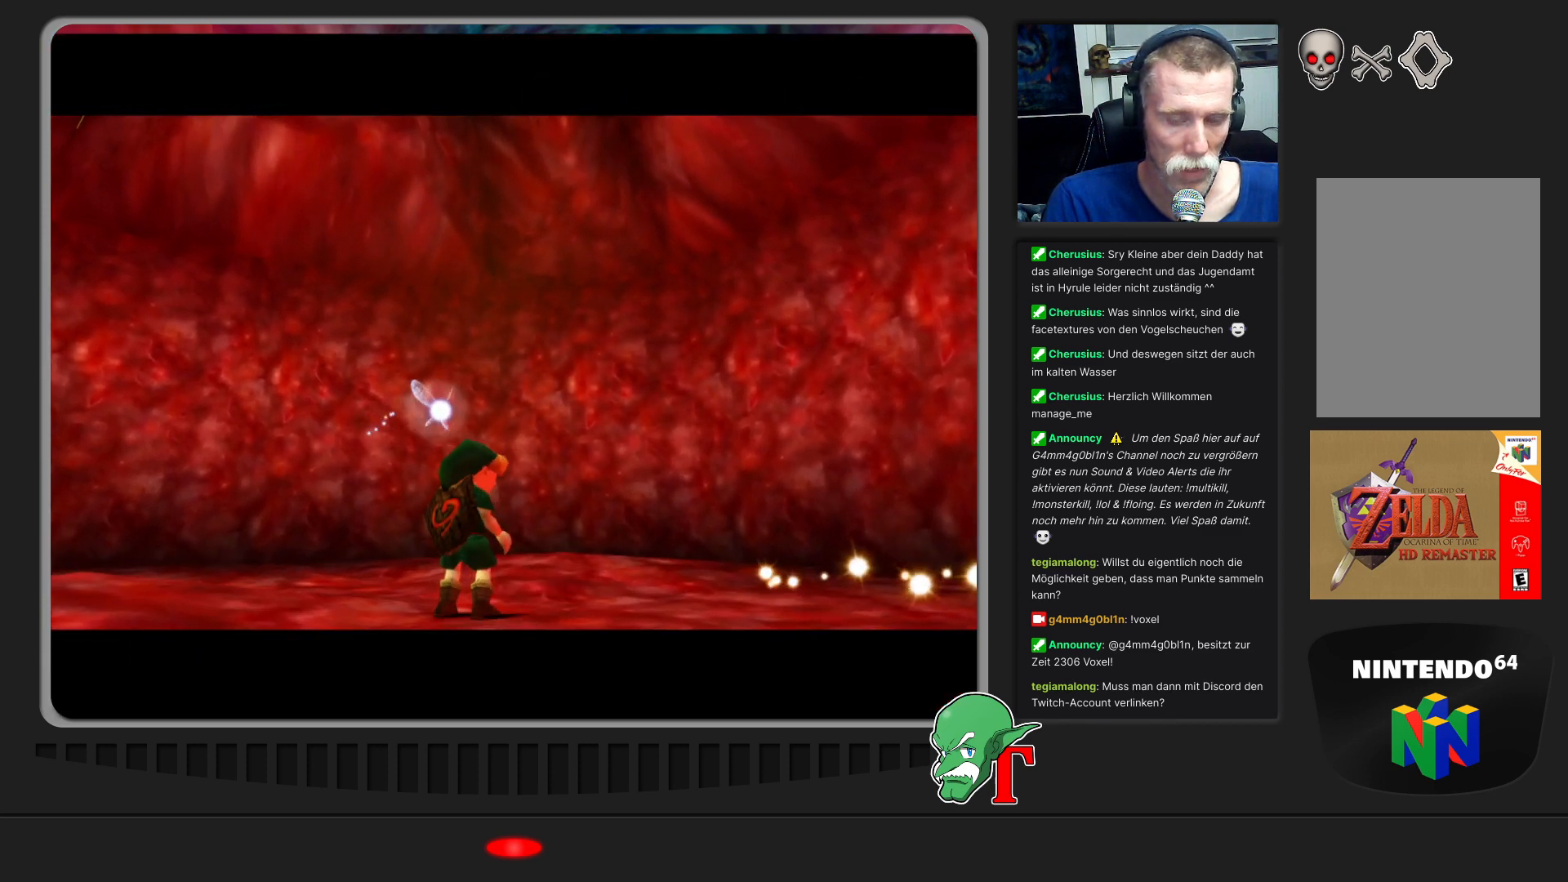
{"buttons": [], "left_stick": "center", "events": [[133, "A", "down"], [300, "A", "up"], [333, "left_stick", "center"]]}
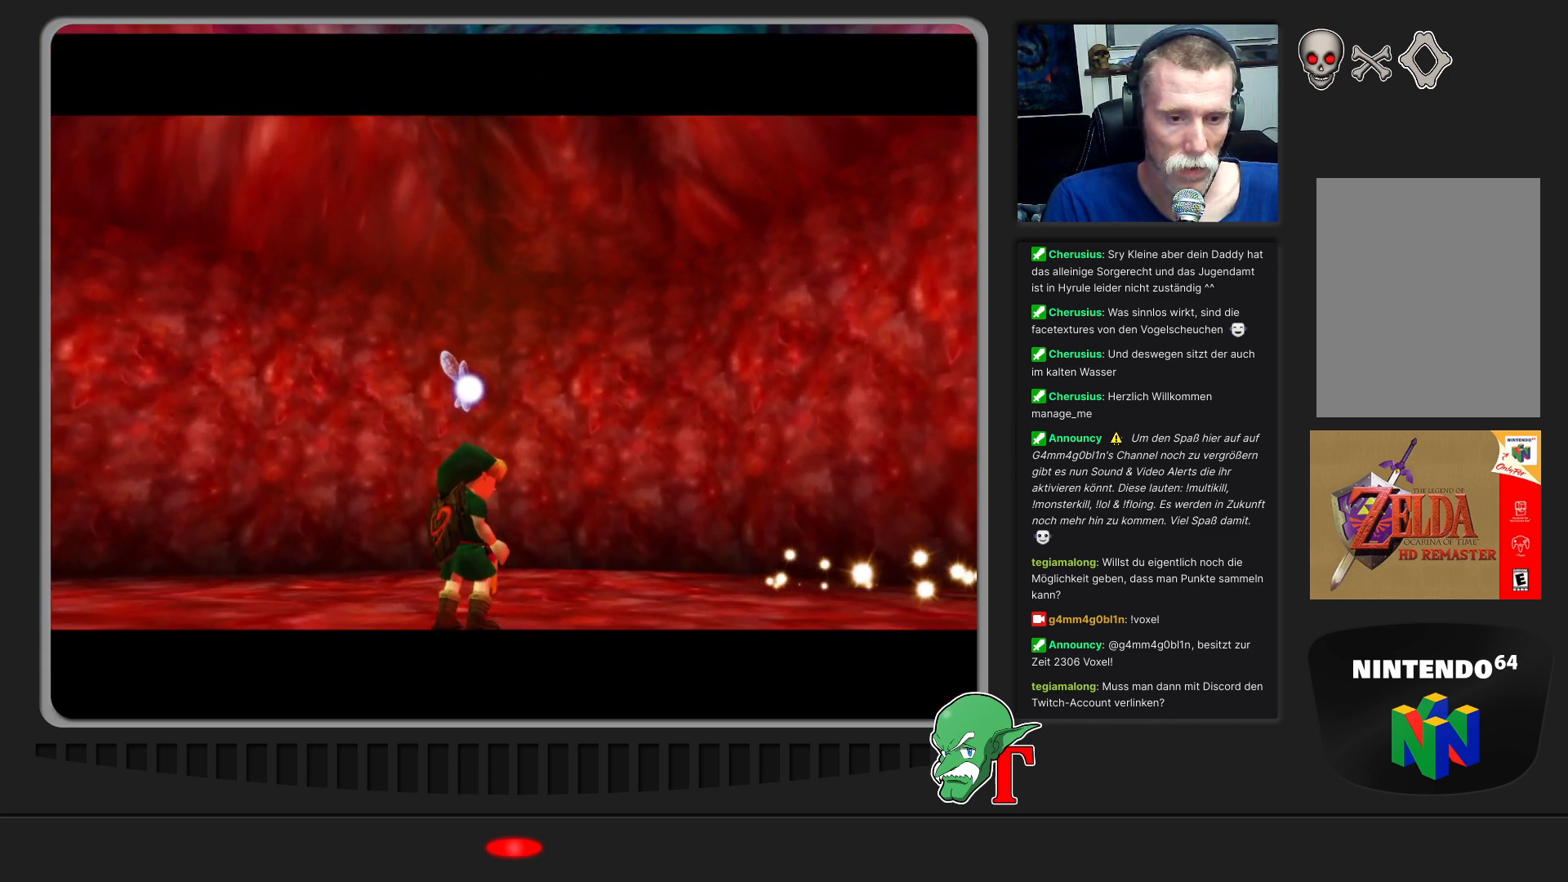
{"buttons": [], "left_stick": "center", "events": []}
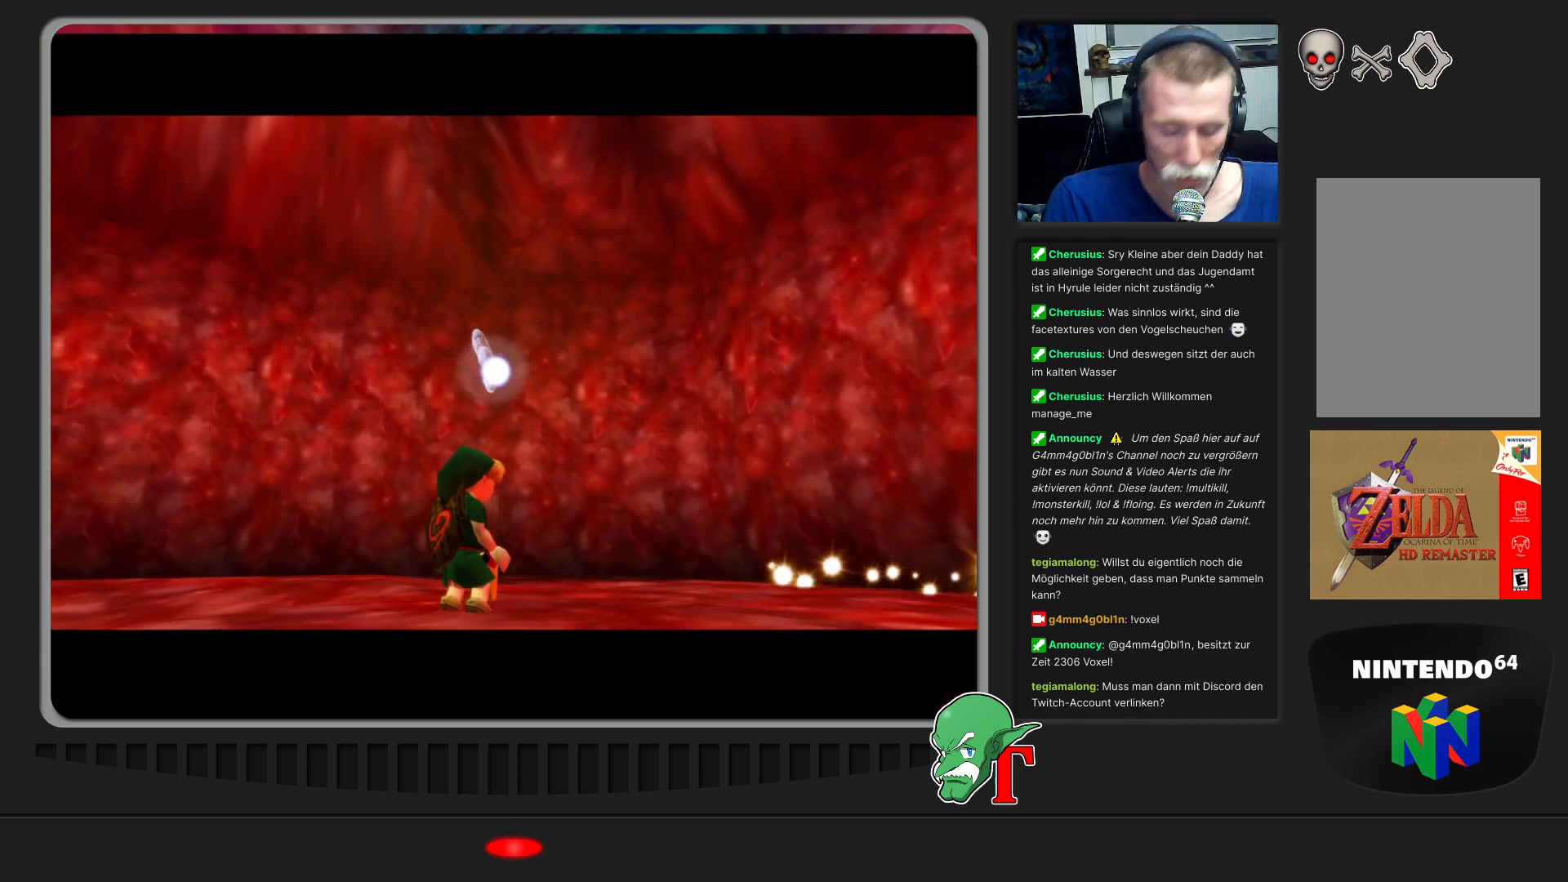
{"buttons": [], "left_stick": "center", "events": []}
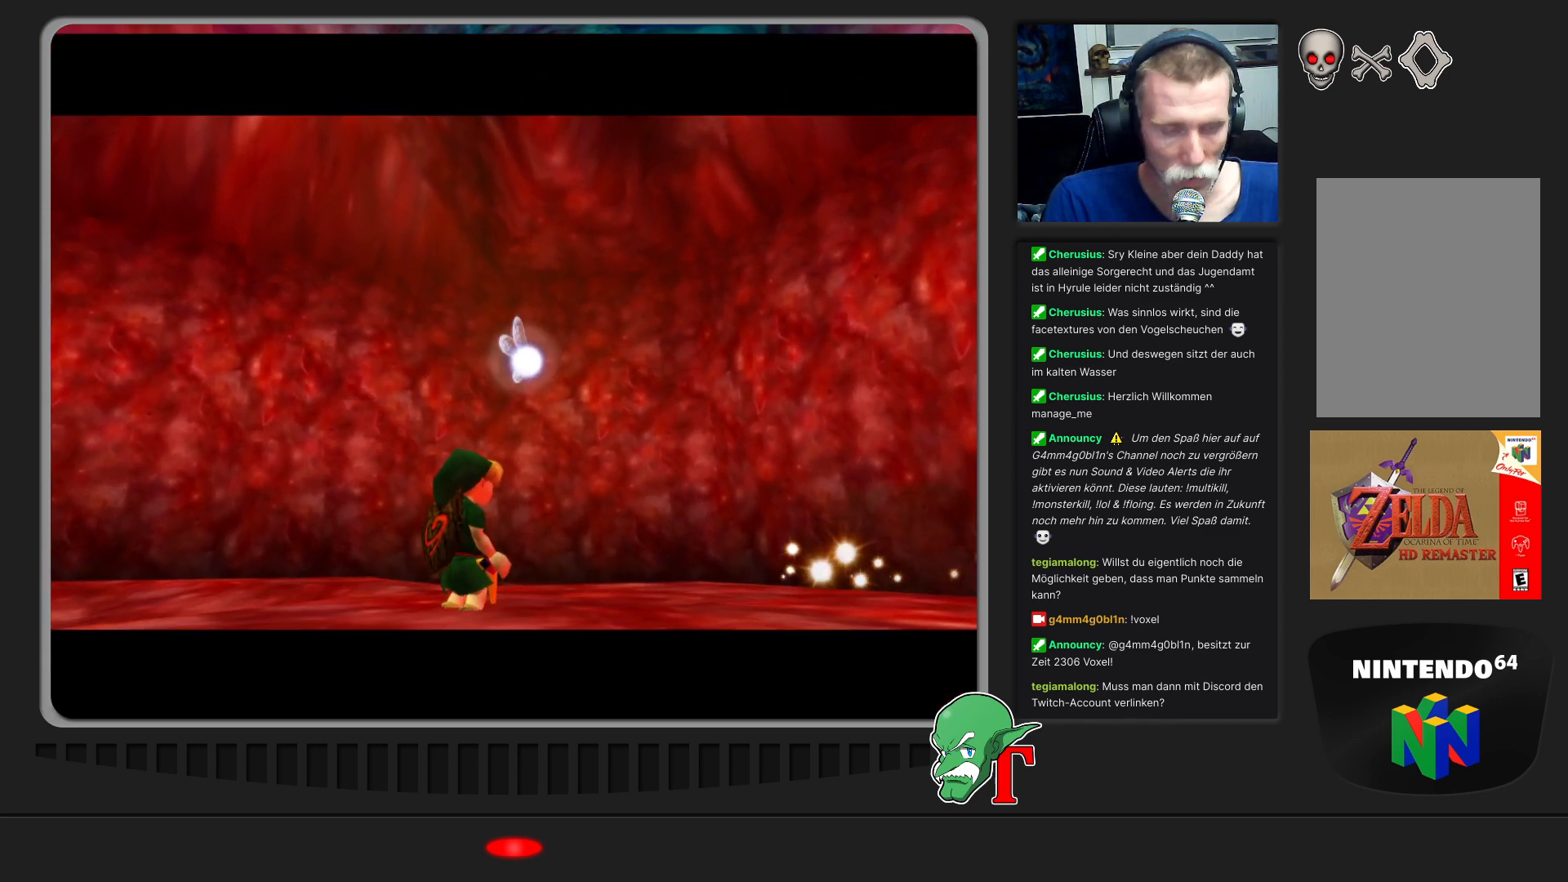
{"buttons": ["A"], "left_stick": "right", "events": [[300, "A", "down"], [500, "left_stick", "right"]]}
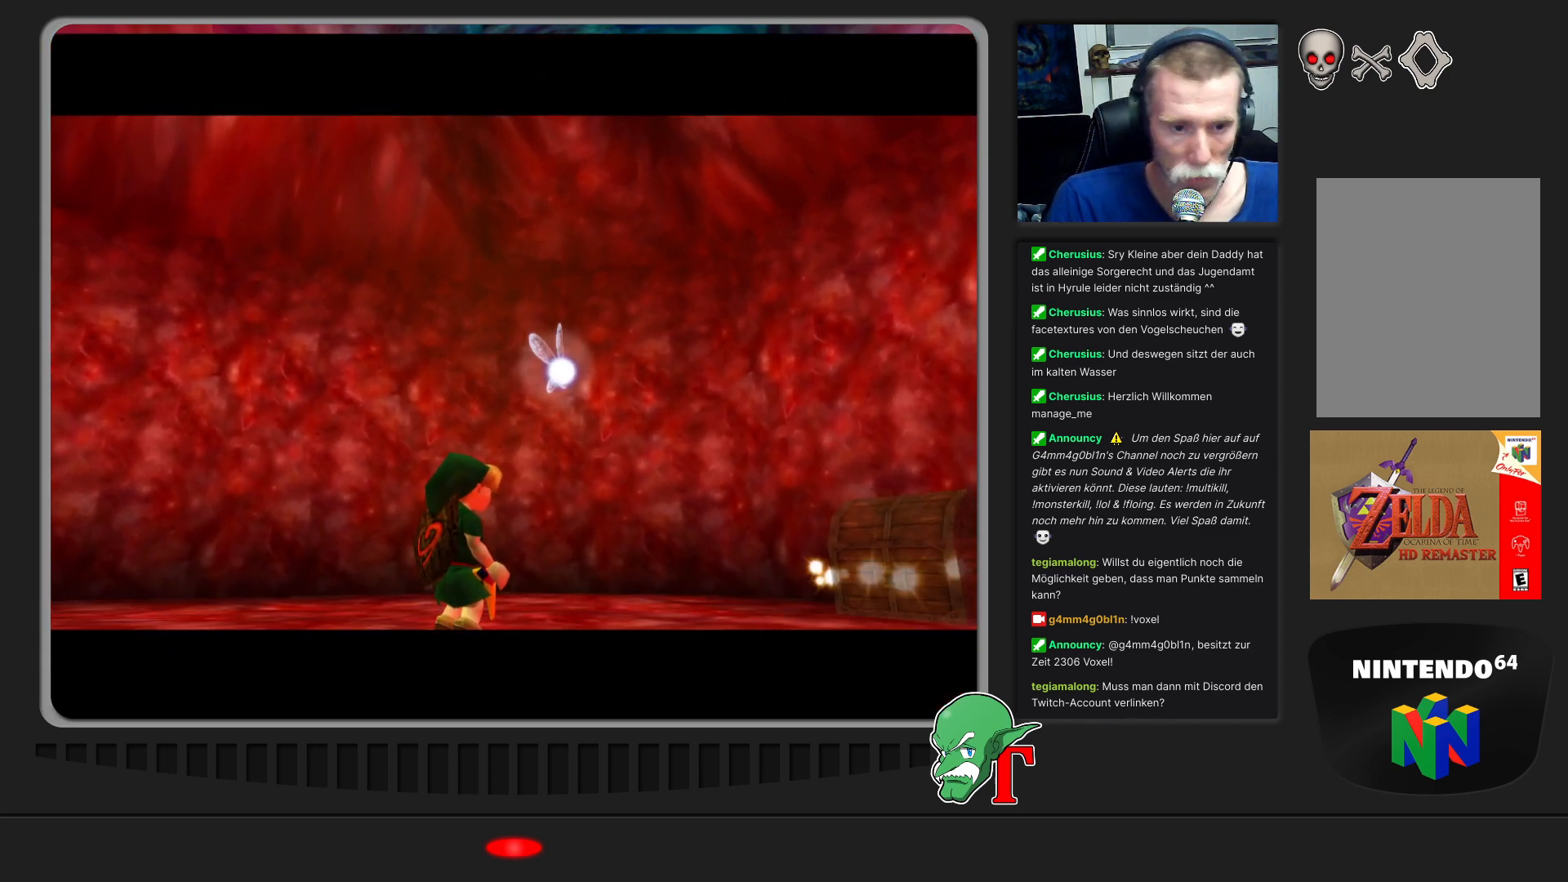
{"buttons": [], "left_stick": "center", "events": [[133, "A", "up"], [400, "left_stick", "center"]]}
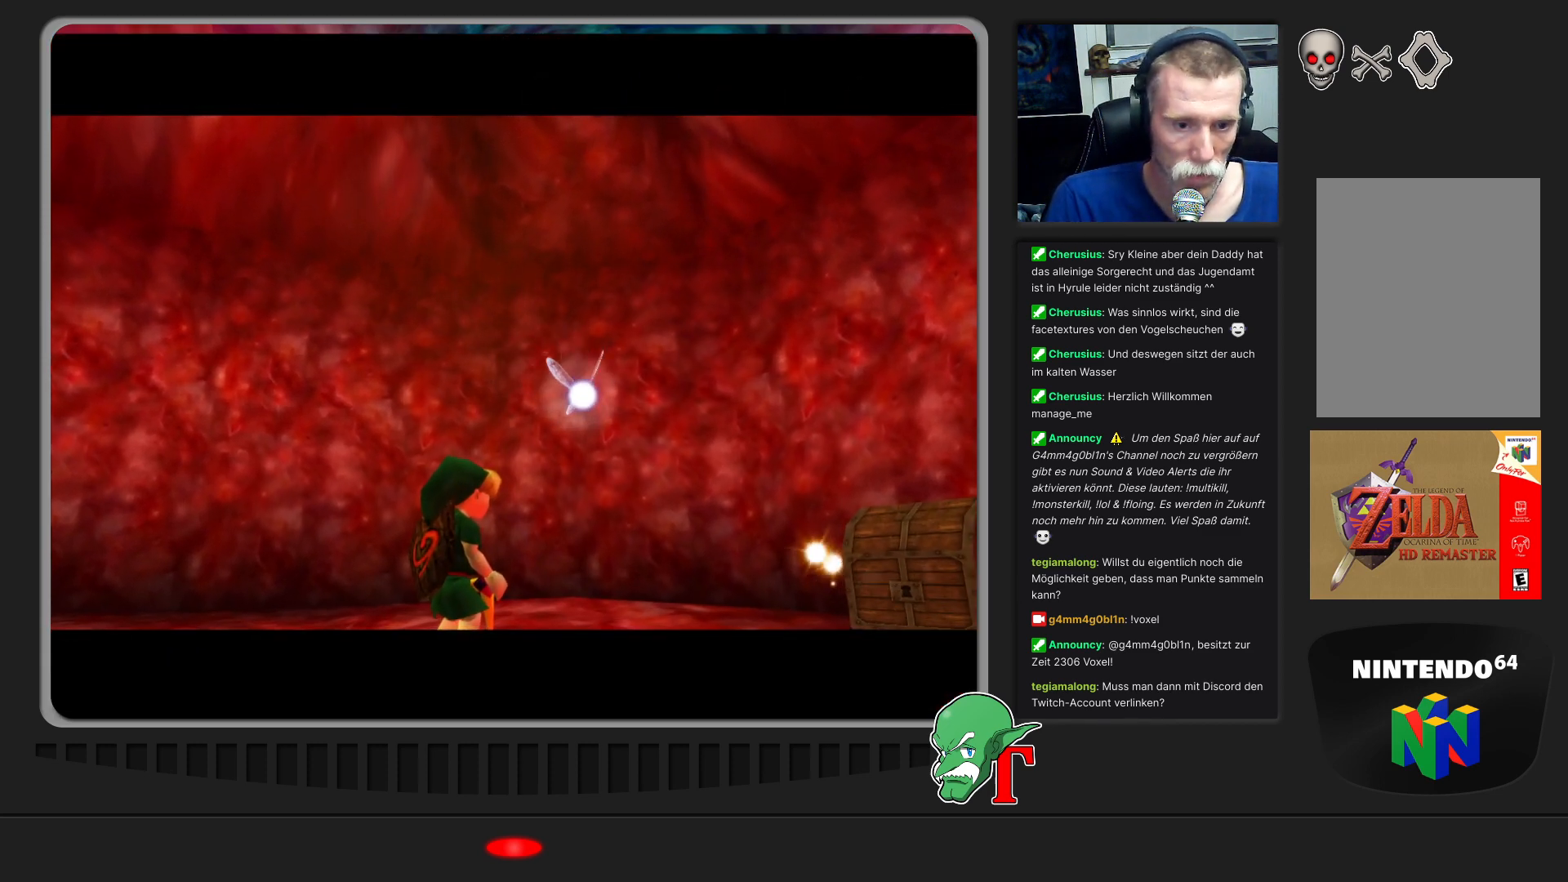
{"buttons": [], "left_stick": "up-right", "events": [[233, "left_stick", "up-right"]]}
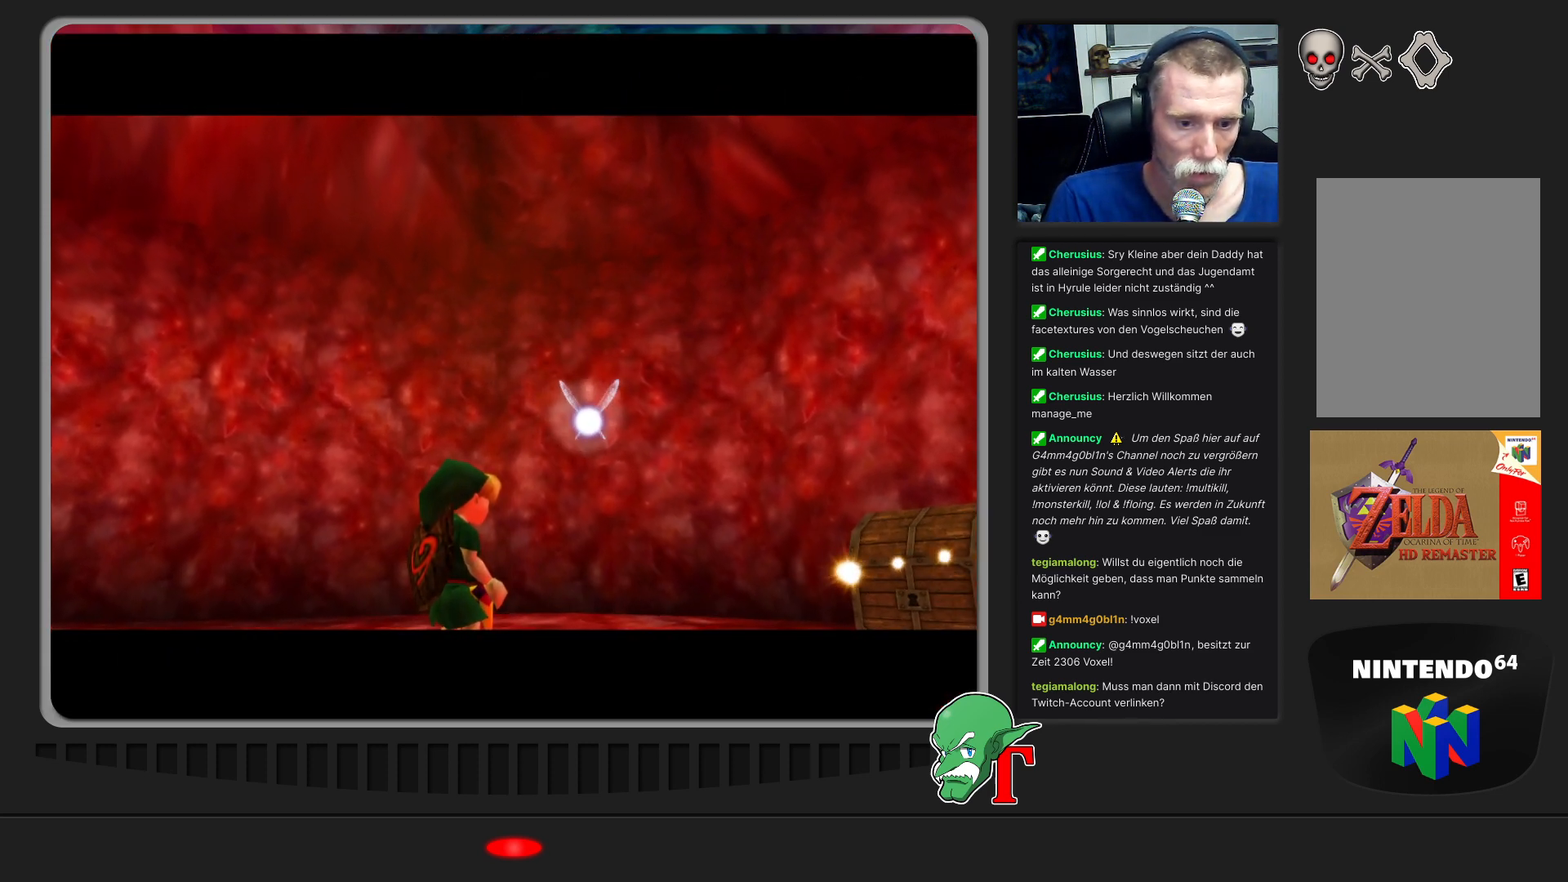
{"buttons": [], "left_stick": "up-right", "events": [[267, "left_stick", "down-right"], [500, "left_stick", "up-right"]]}
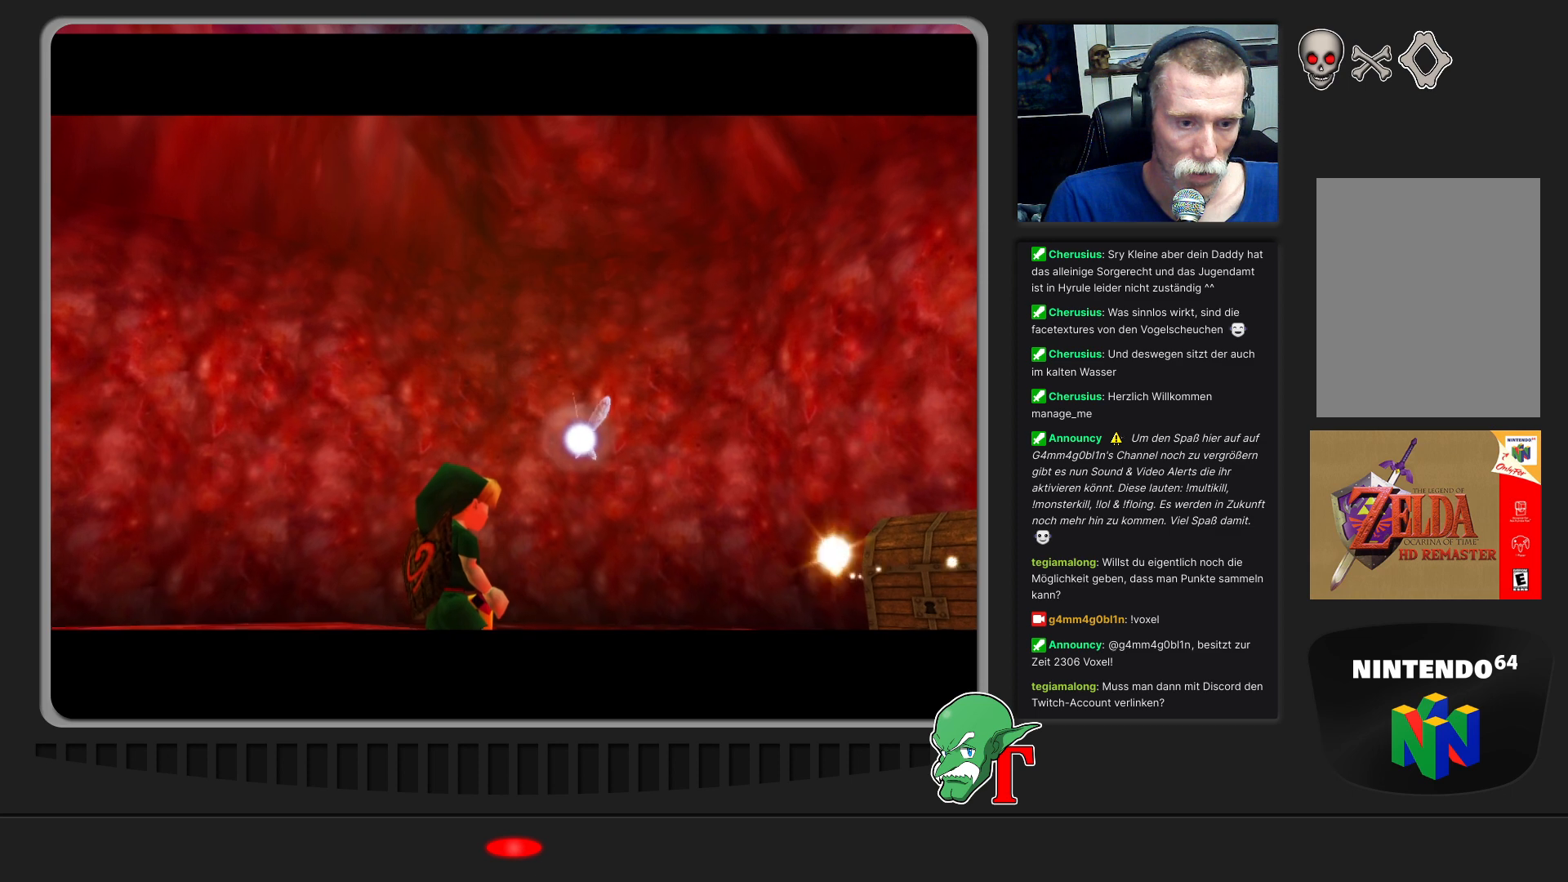
{"buttons": [], "left_stick": "up-right", "events": []}